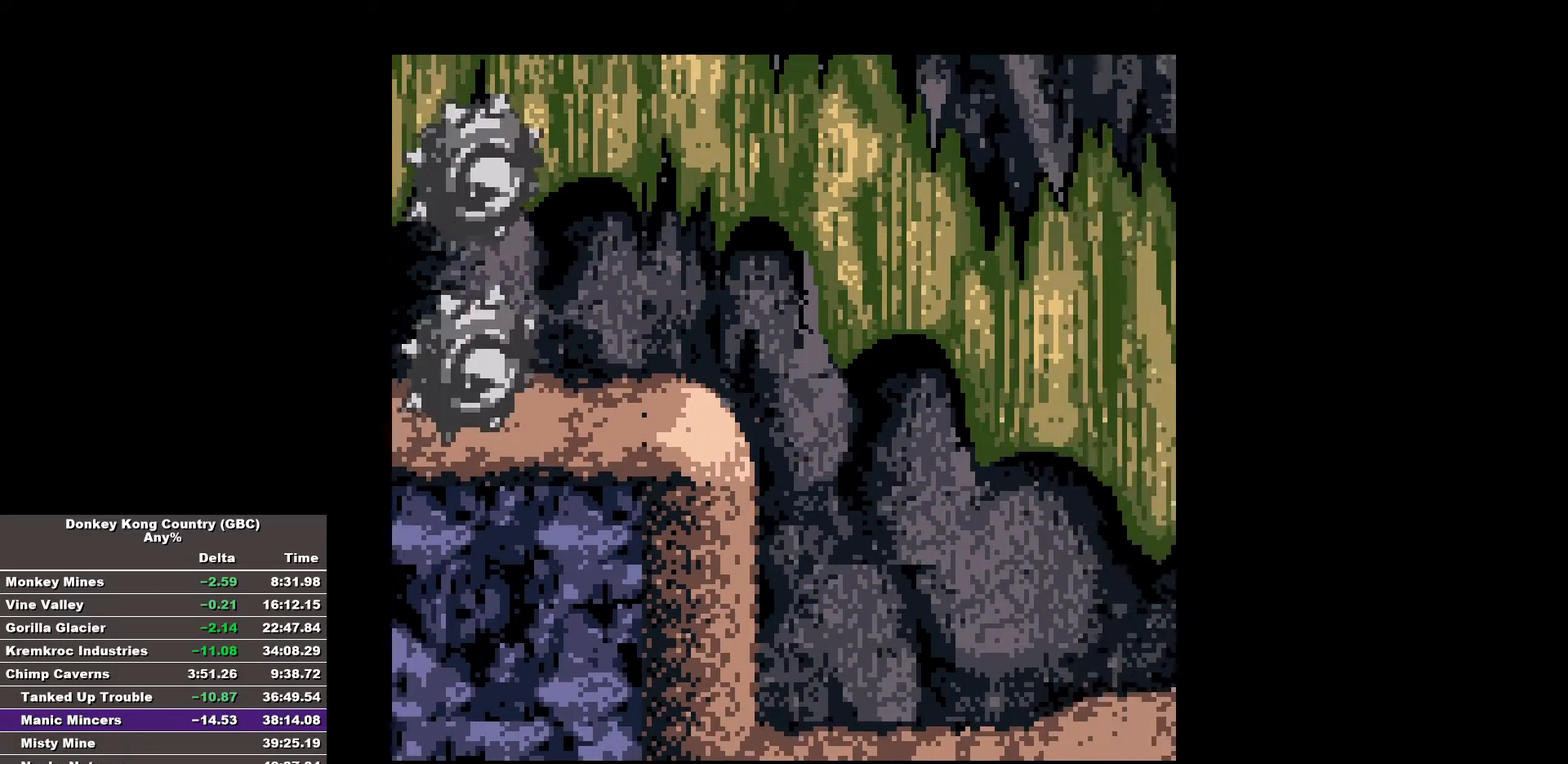
Gameplay with a controller (Nintendo layout); each line is a JSON object with the inputs held at the frame after it. "events" lists button and stick changes between this image and that frame as [ms after this image, input, new state], when the widget could be followed in between. Not read: A DPAD_DOWN L3 R3.
{"buttons": ["B", "DPAD_RIGHT"], "events": [[383, "B", "up"], [483, "B", "down"]]}
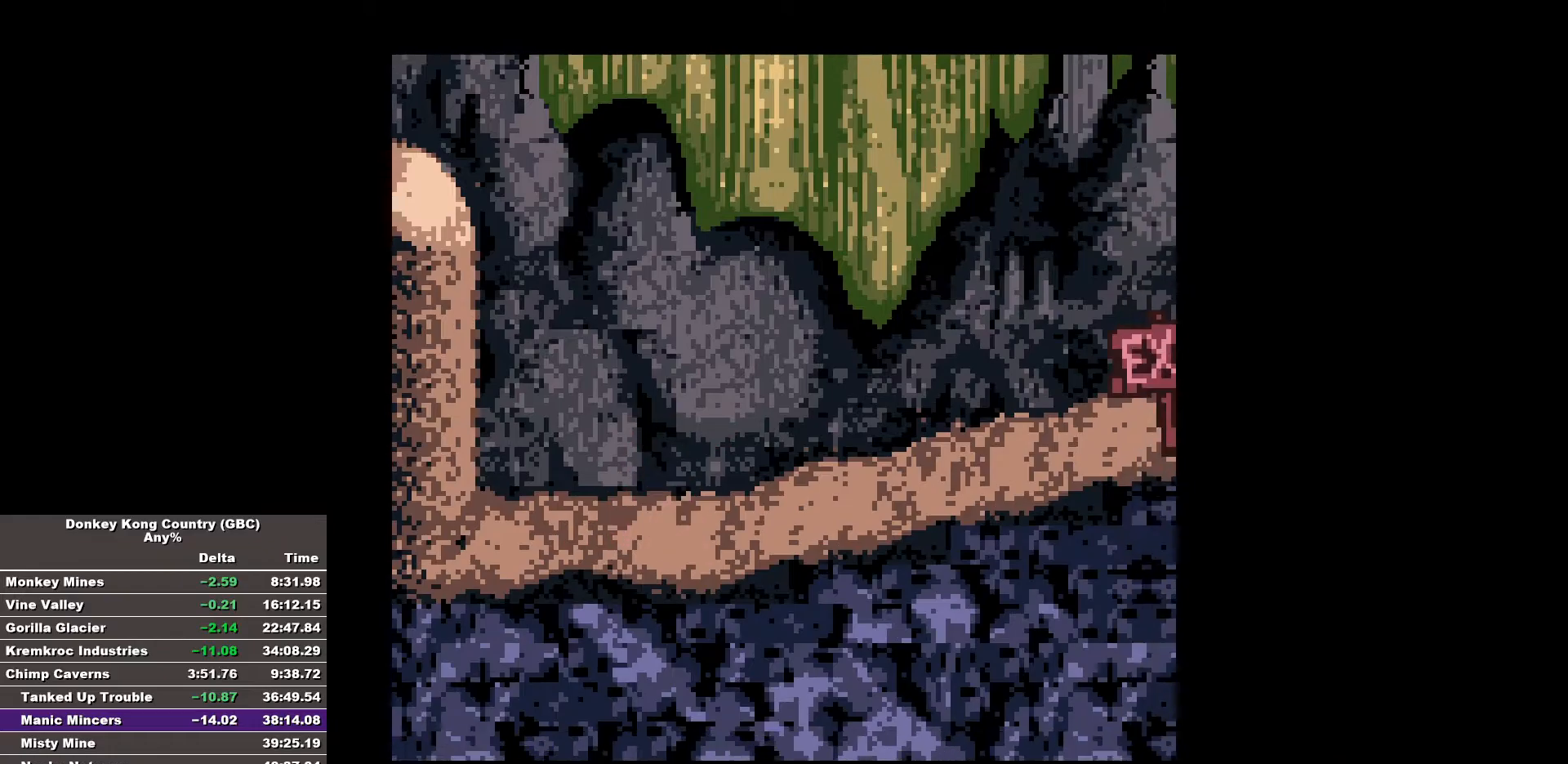
{"buttons": ["B", "DPAD_RIGHT"], "events": []}
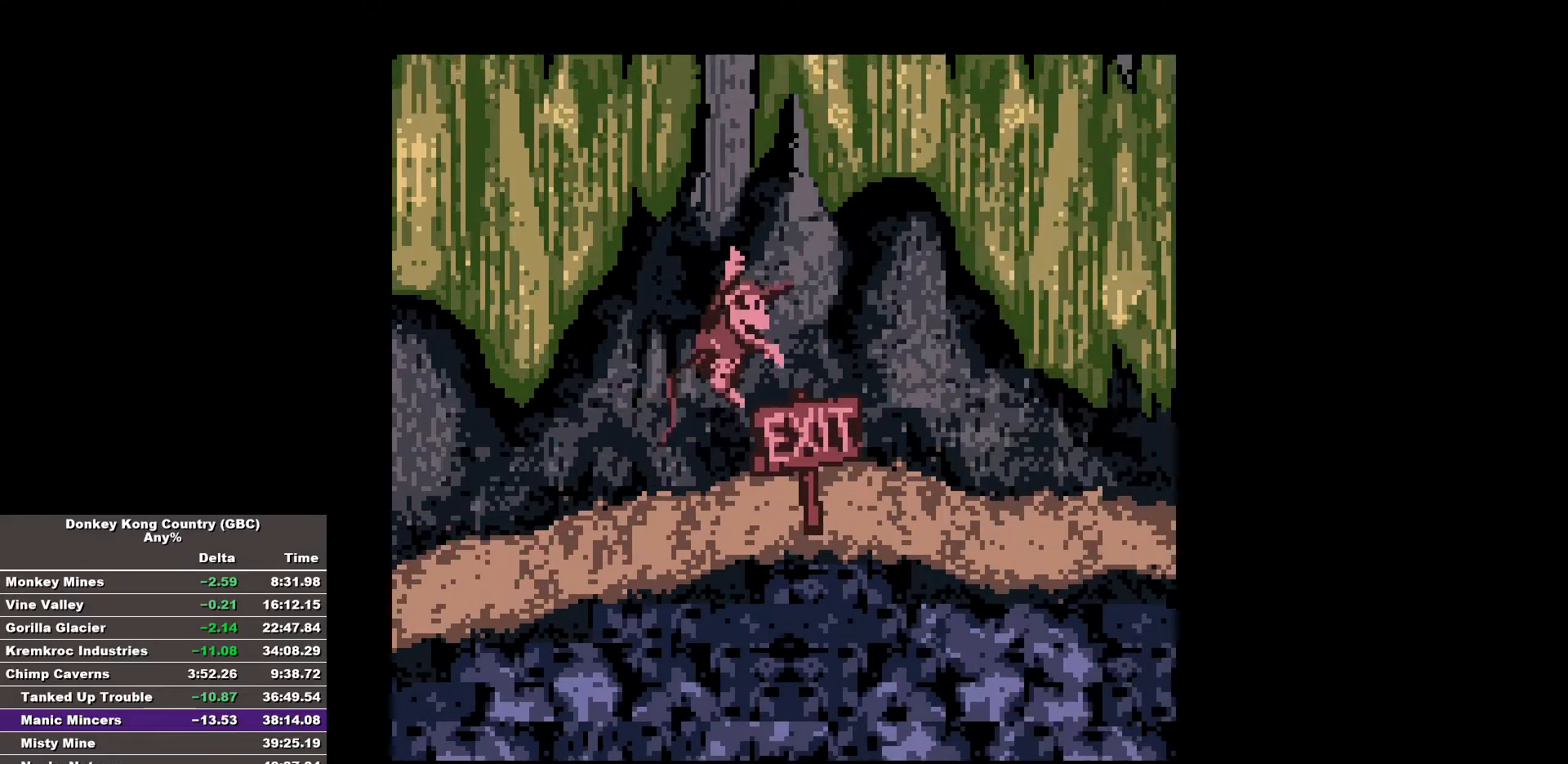
{"buttons": ["DPAD_RIGHT"], "events": [[467, "B", "up"]]}
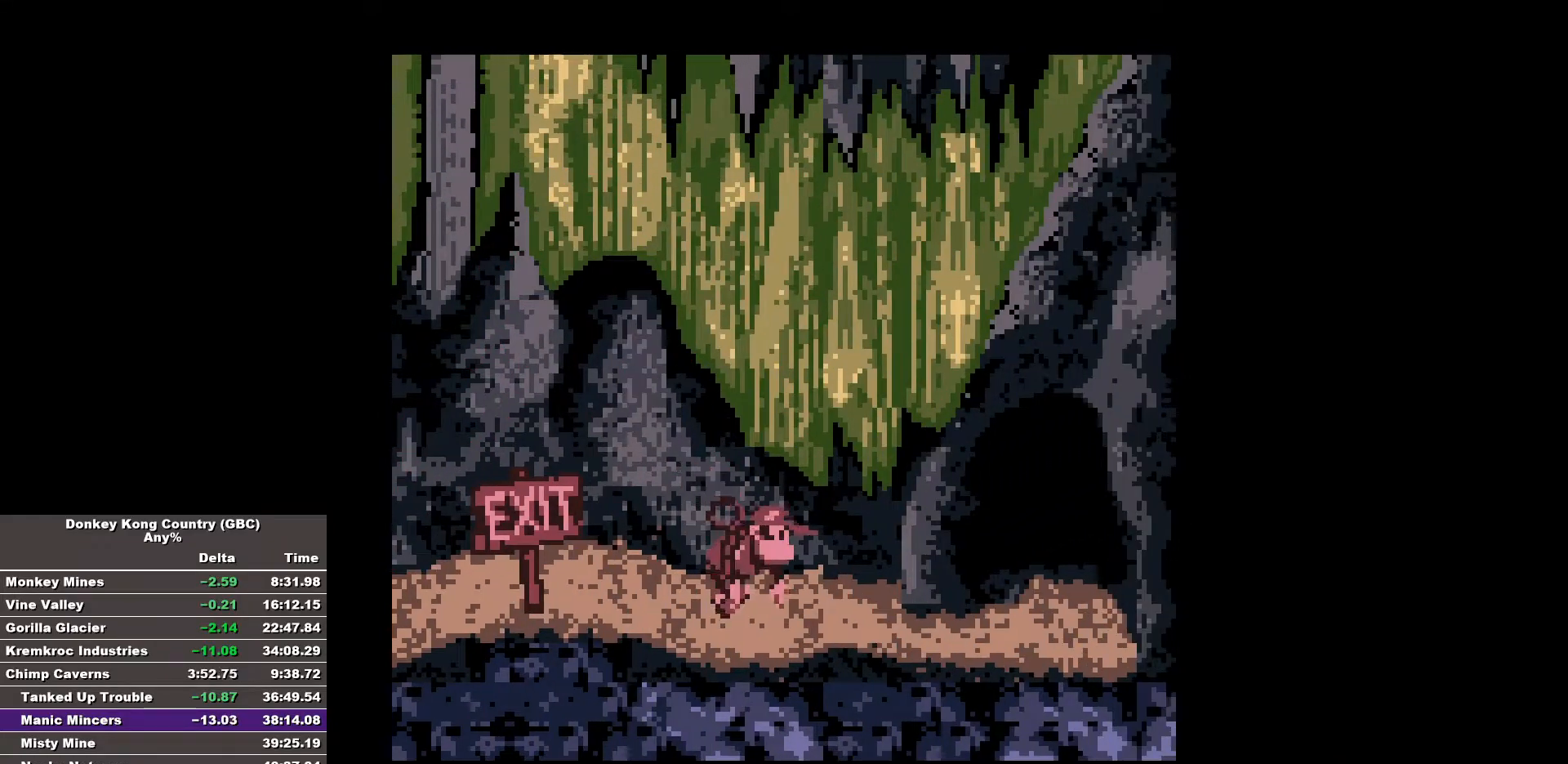
{"buttons": [], "events": [[67, "B", "down"], [150, "B", "up"], [433, "DPAD_RIGHT", "up"]]}
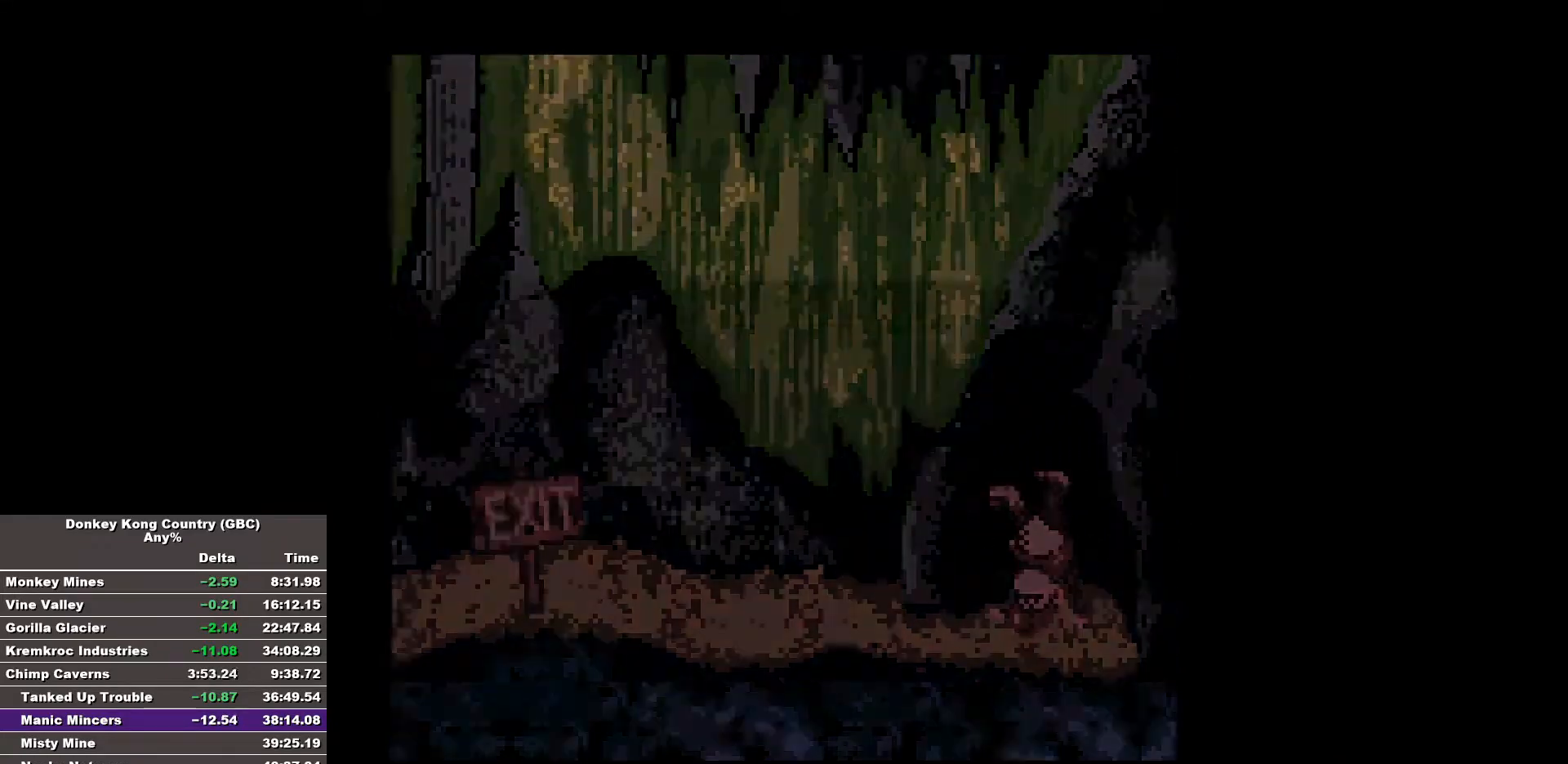
{"buttons": [], "events": []}
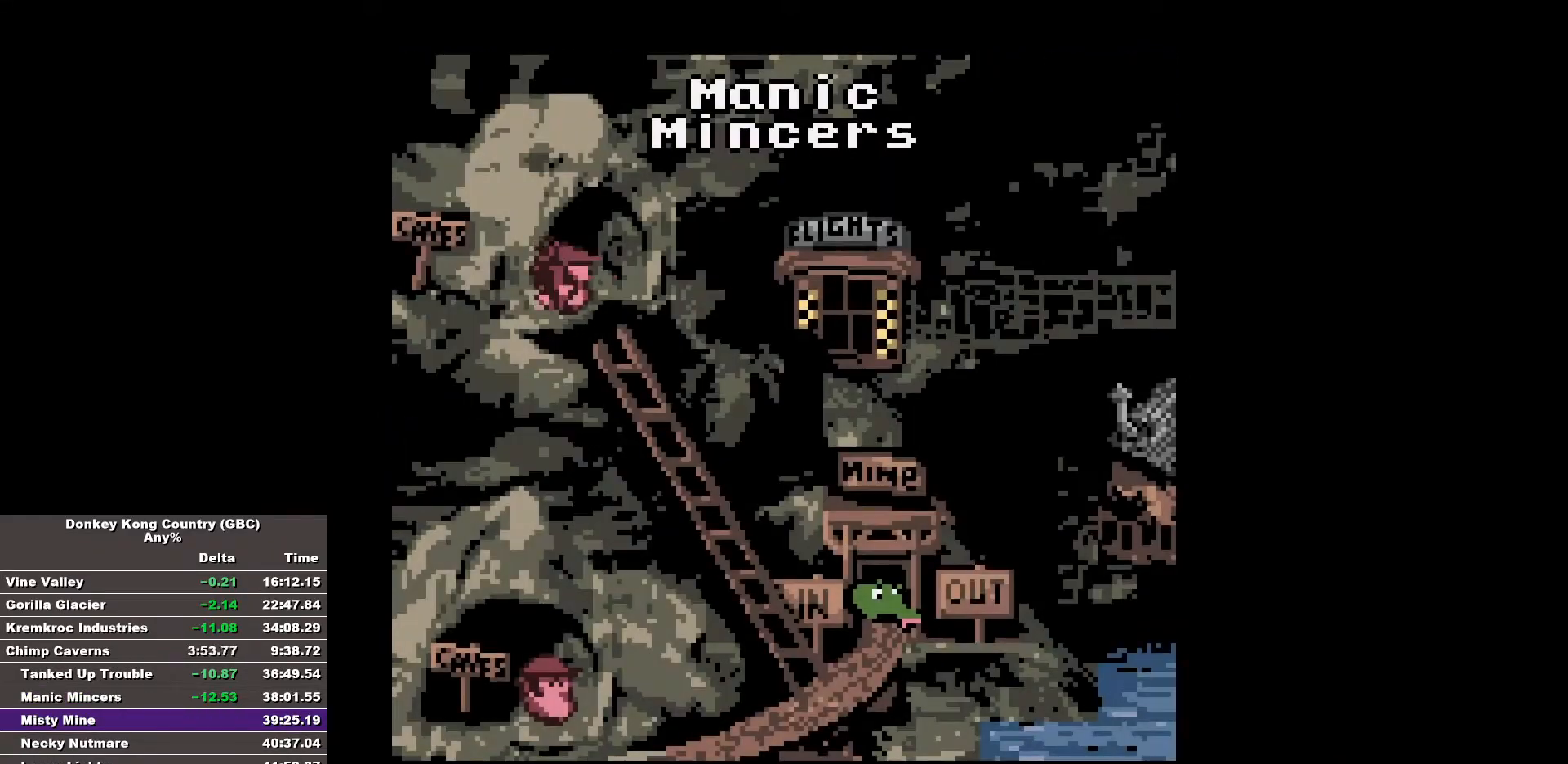
{"buttons": [], "events": []}
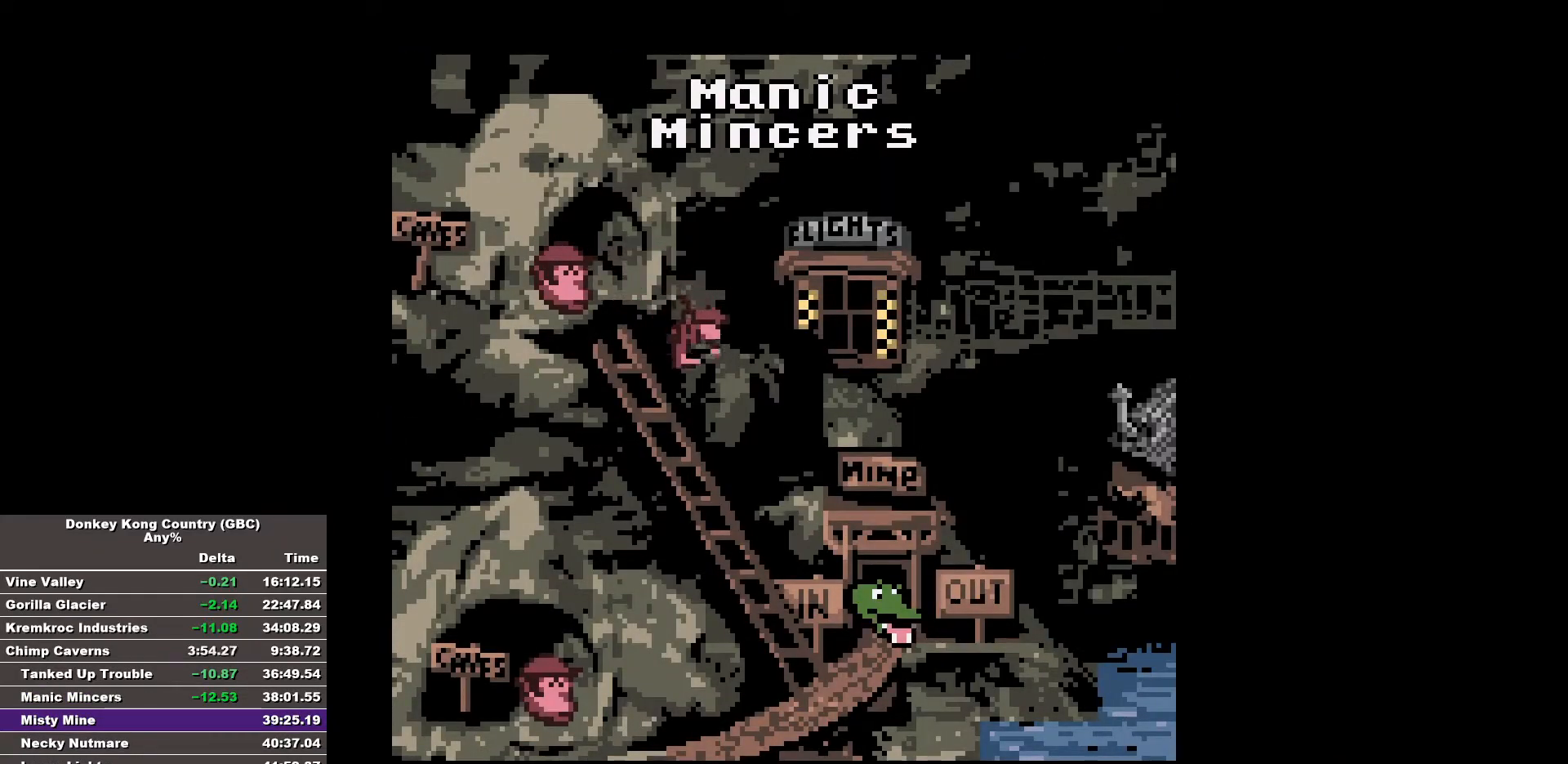
{"buttons": [], "events": []}
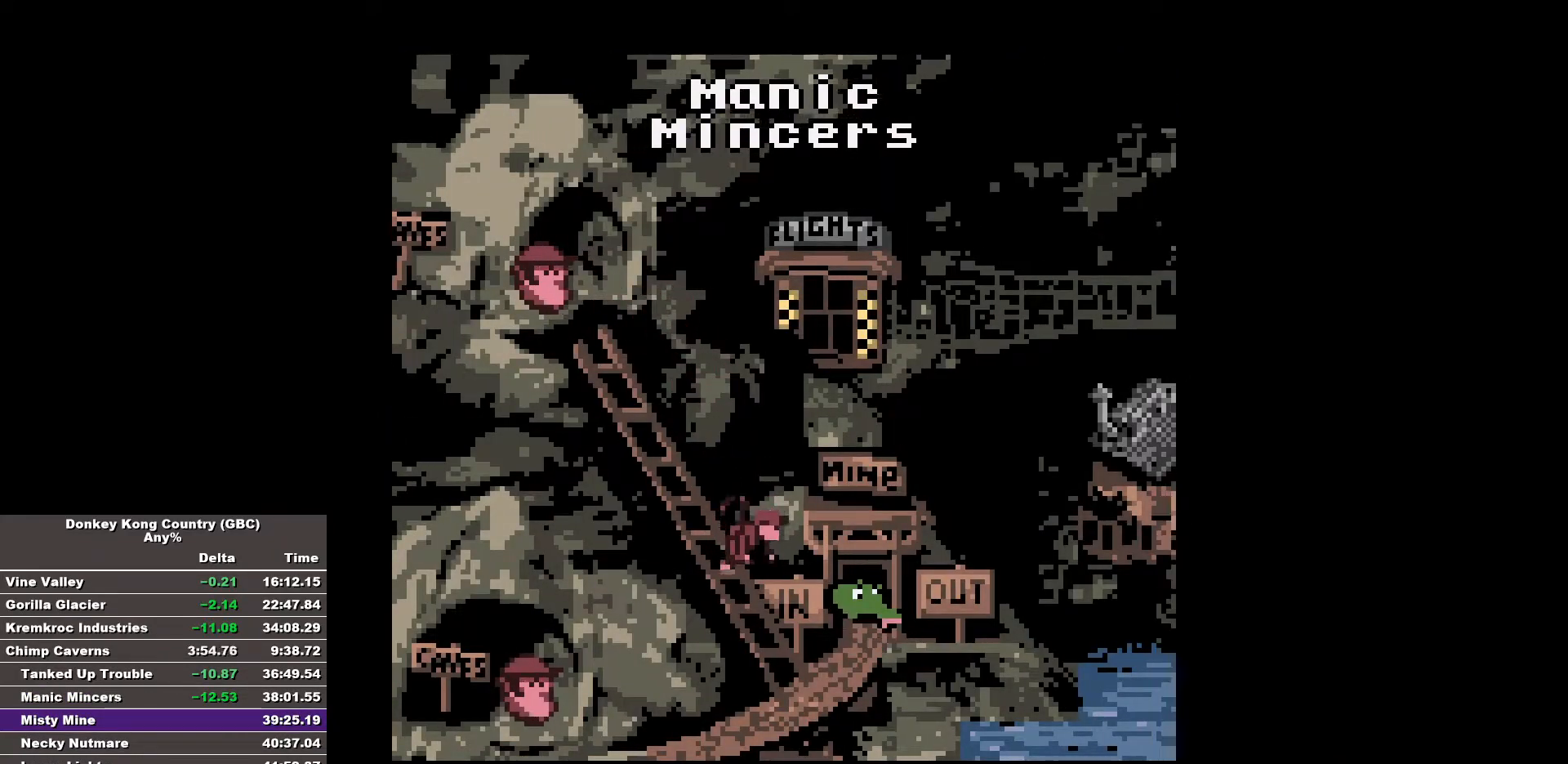
{"buttons": [], "events": []}
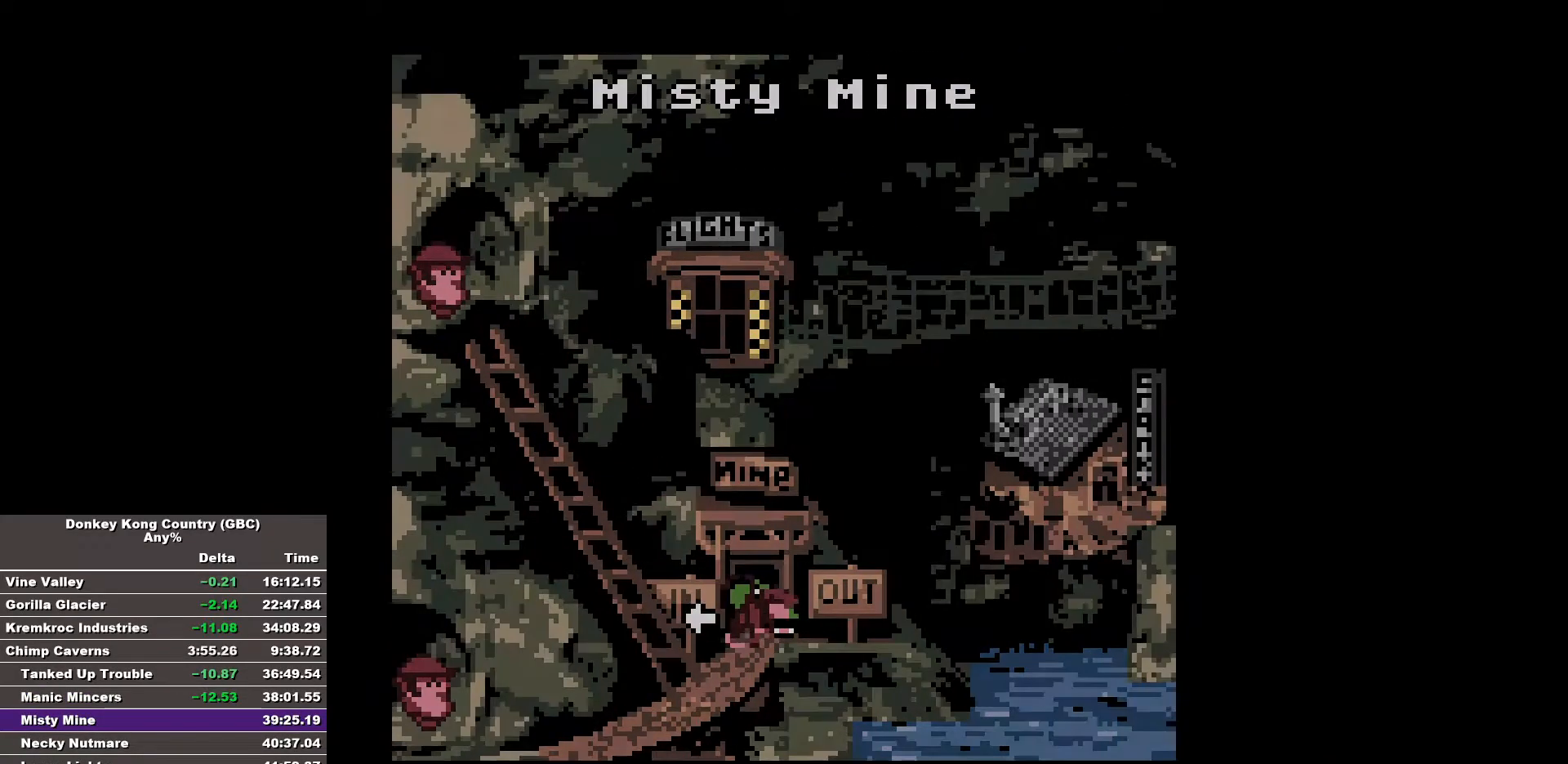
{"buttons": ["B", "DPAD_RIGHT"], "events": [[183, "B", "down"], [233, "DPAD_RIGHT", "down"]]}
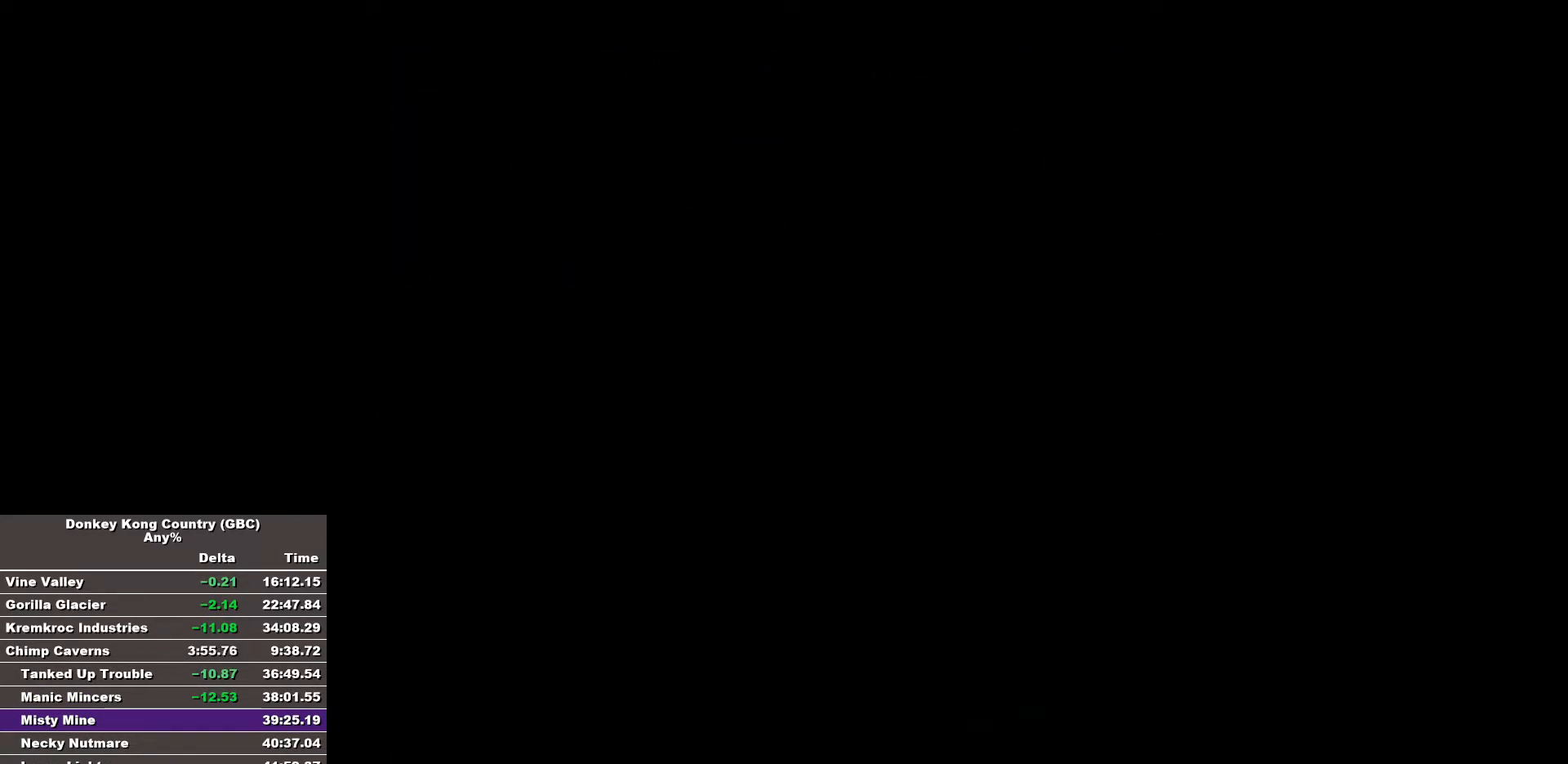
{"buttons": ["B", "DPAD_RIGHT"], "events": [[100, "B", "up"], [150, "B", "down"]]}
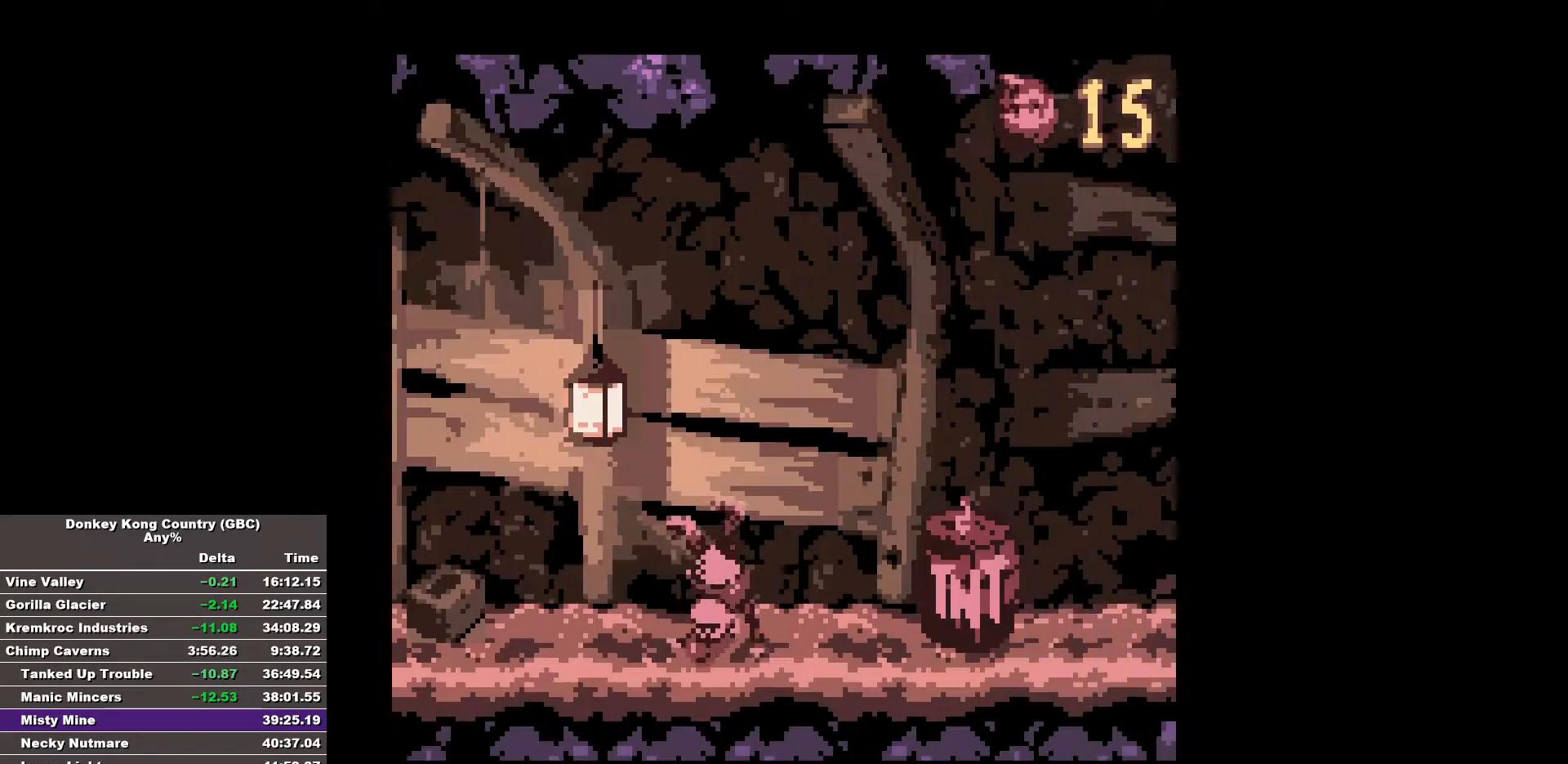
{"buttons": ["B", "DPAD_RIGHT"], "events": []}
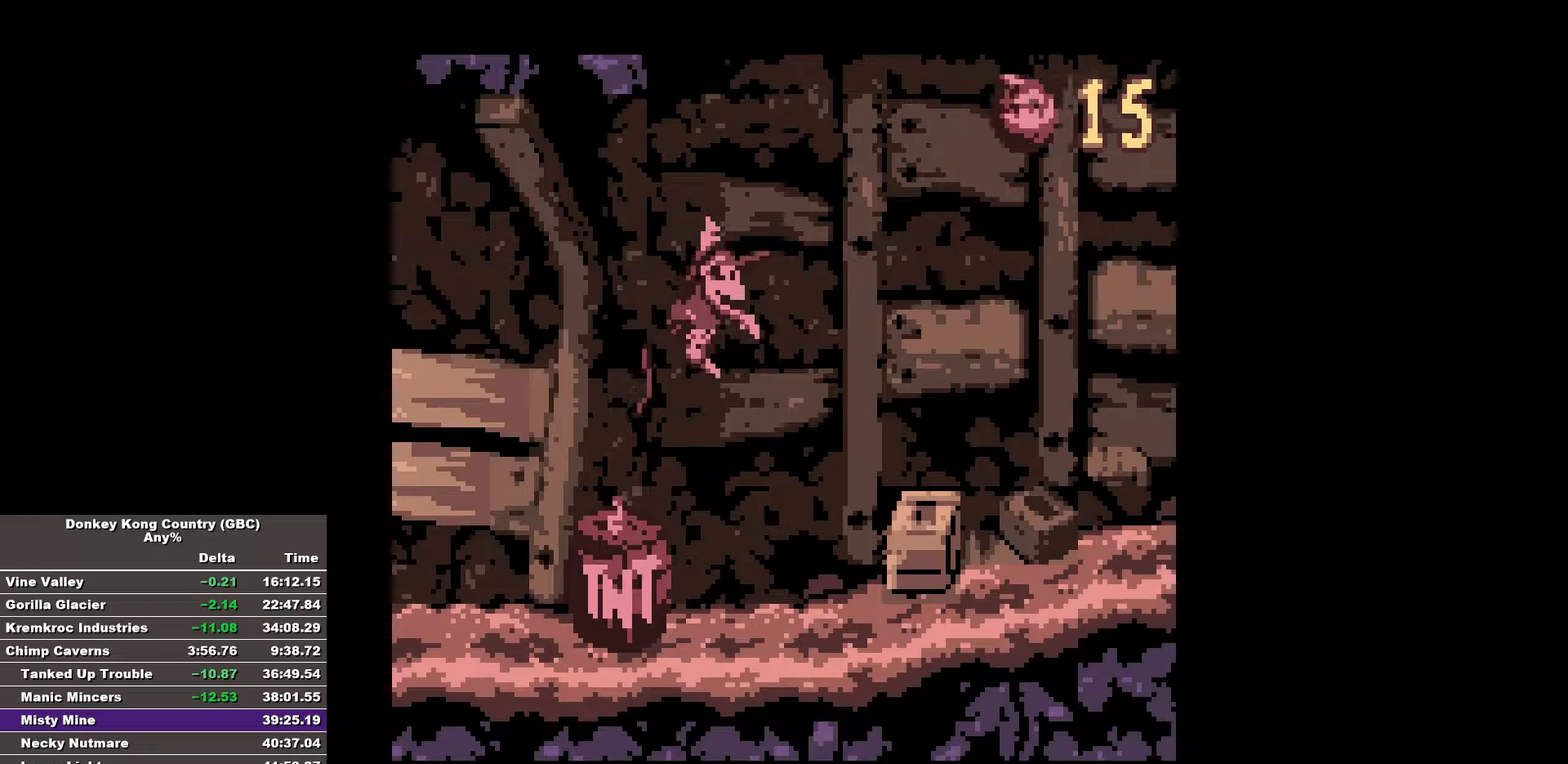
{"buttons": ["B", "DPAD_RIGHT"], "events": [[233, "B", "up"], [333, "B", "down"]]}
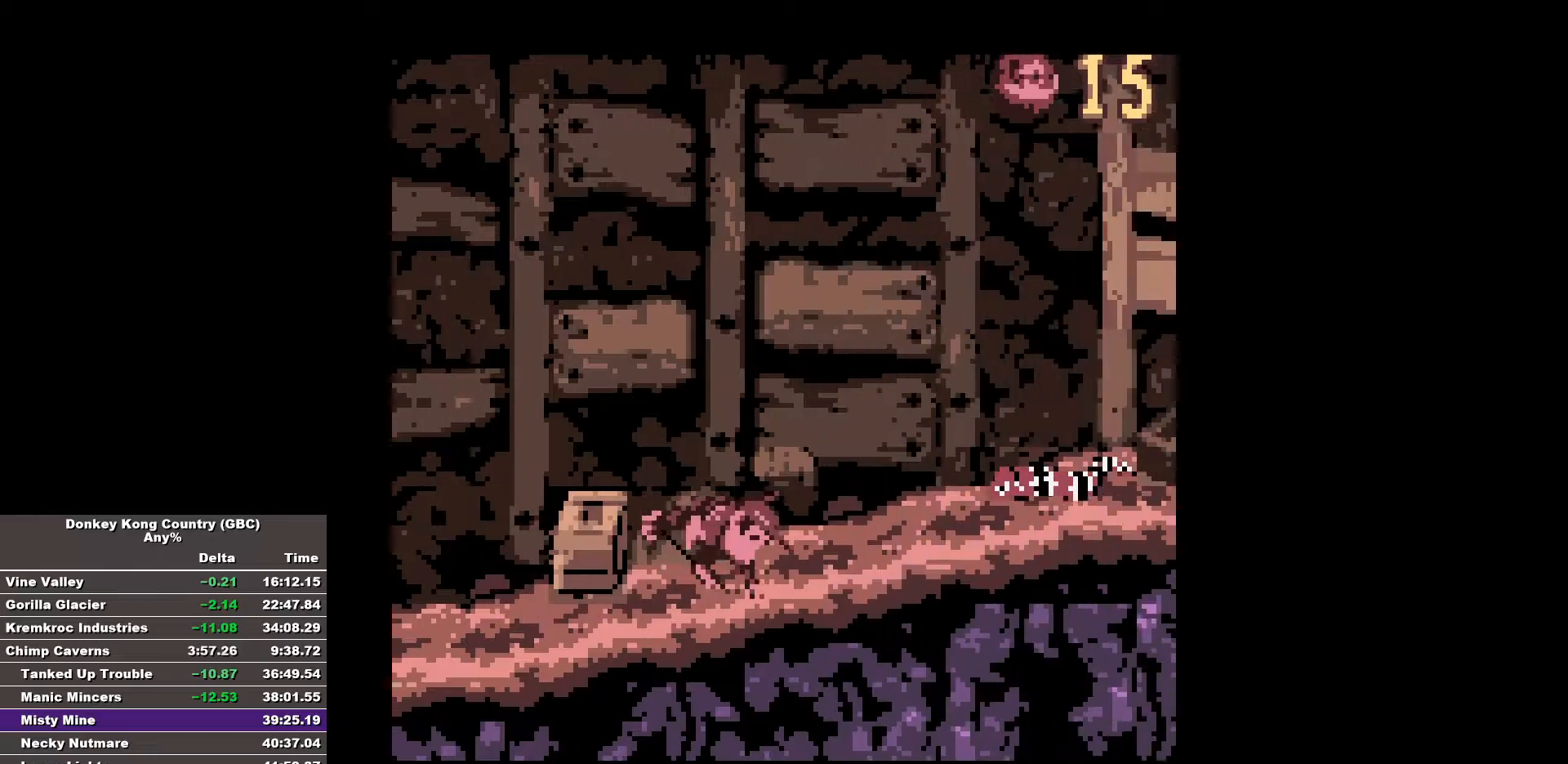
{"buttons": ["B", "DPAD_RIGHT"], "events": []}
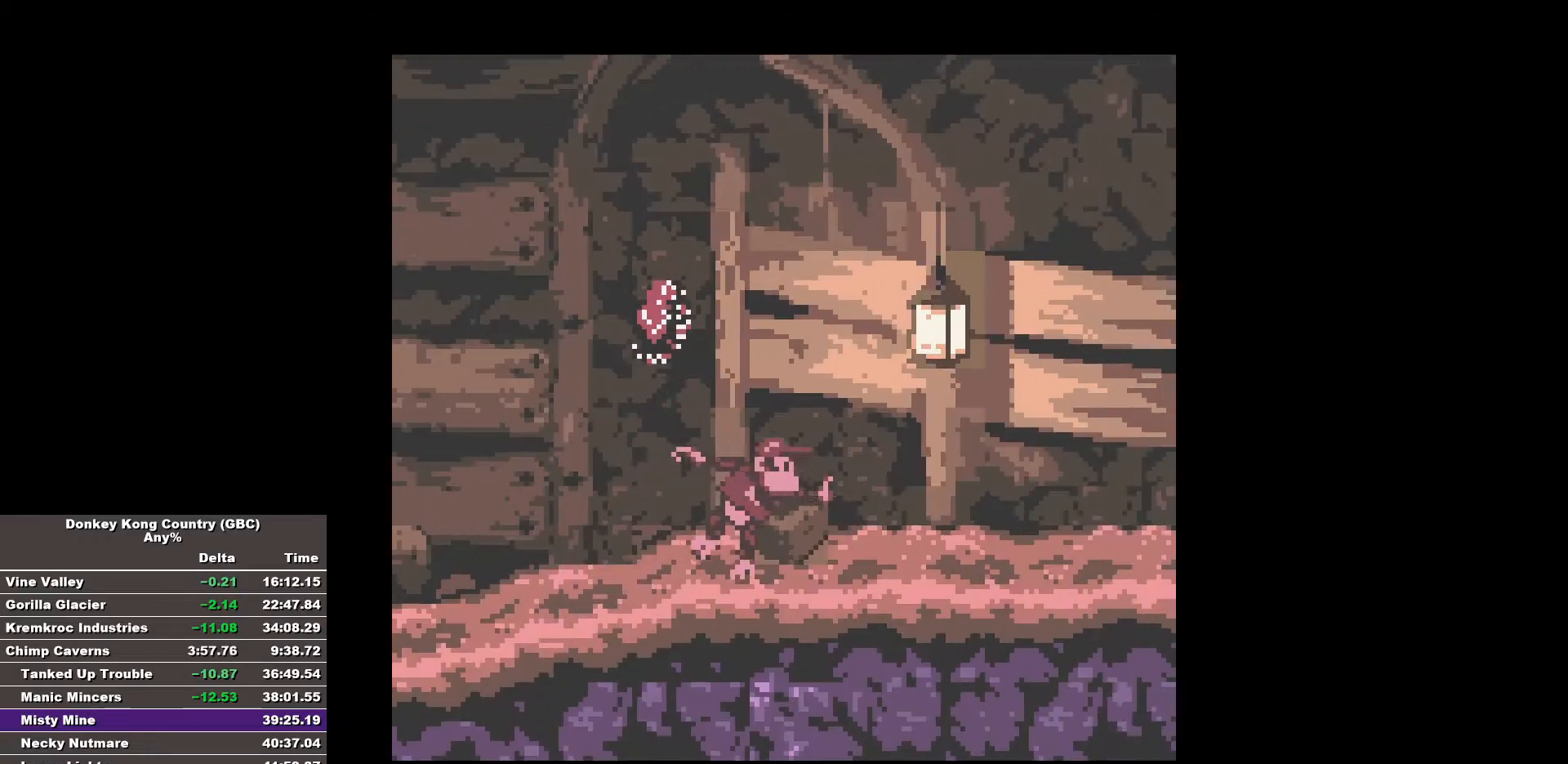
{"buttons": ["B", "DPAD_RIGHT"], "events": []}
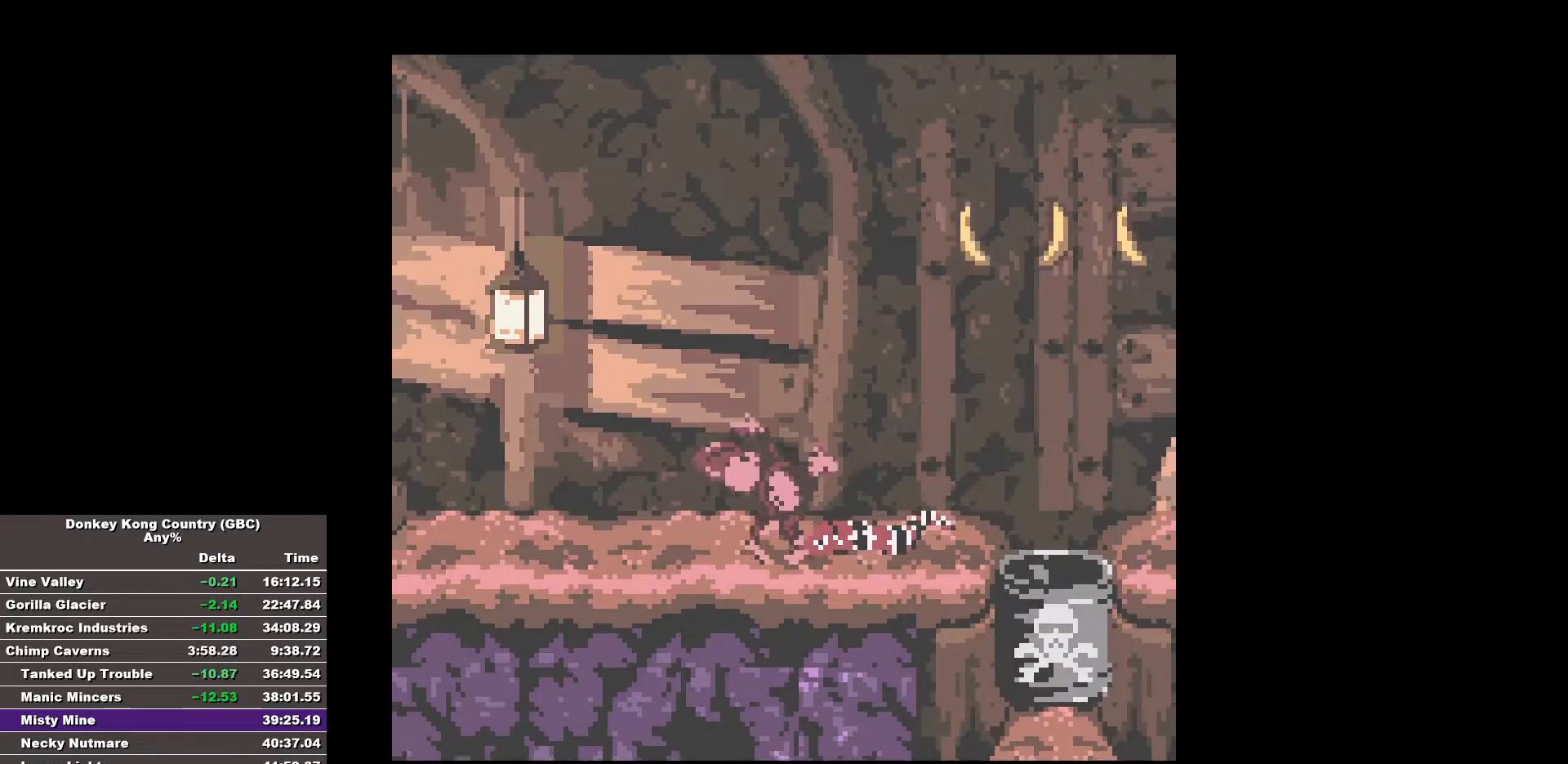
{"buttons": ["B", "DPAD_RIGHT"], "events": []}
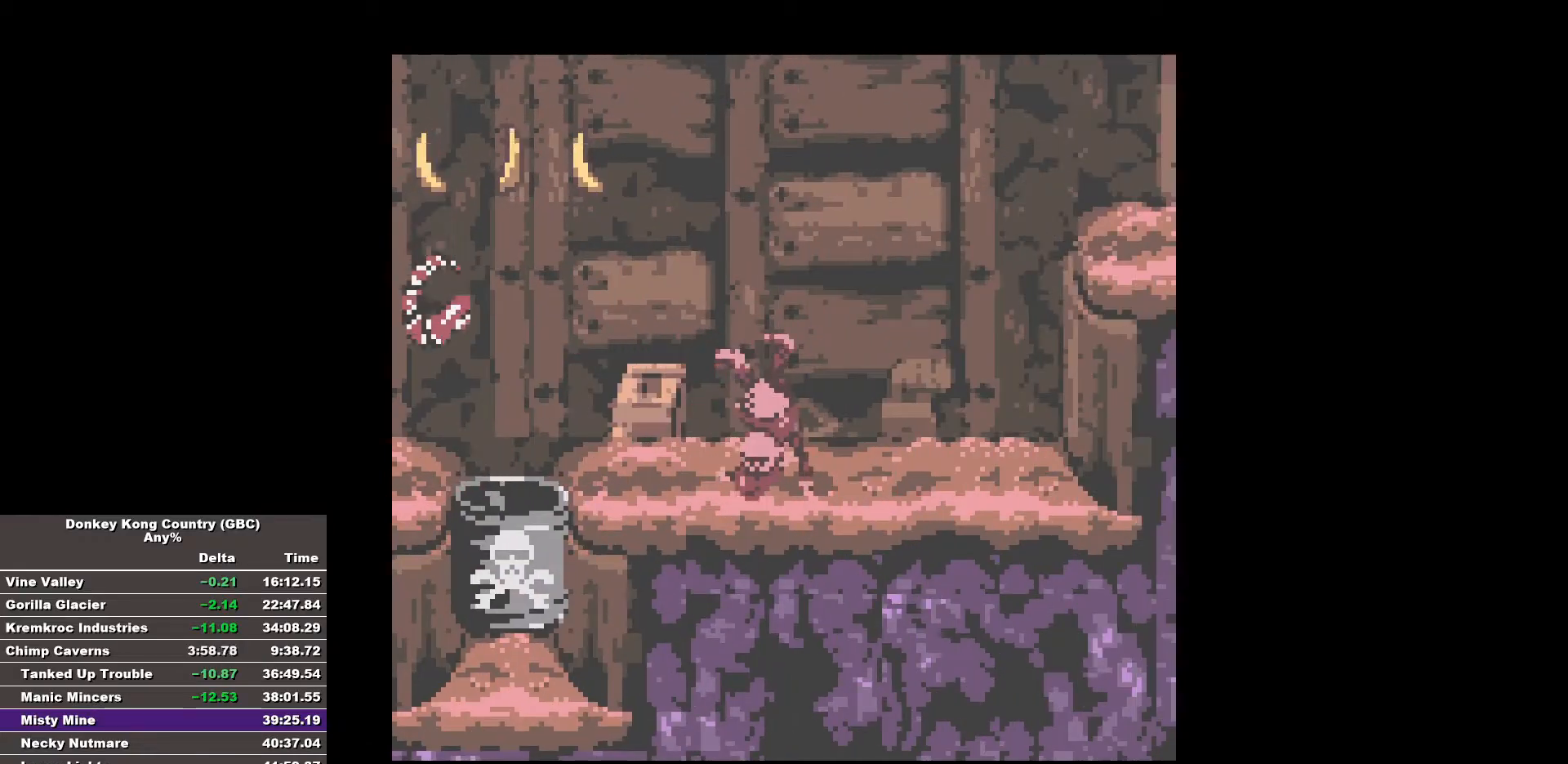
{"buttons": ["B", "DPAD_RIGHT"], "events": []}
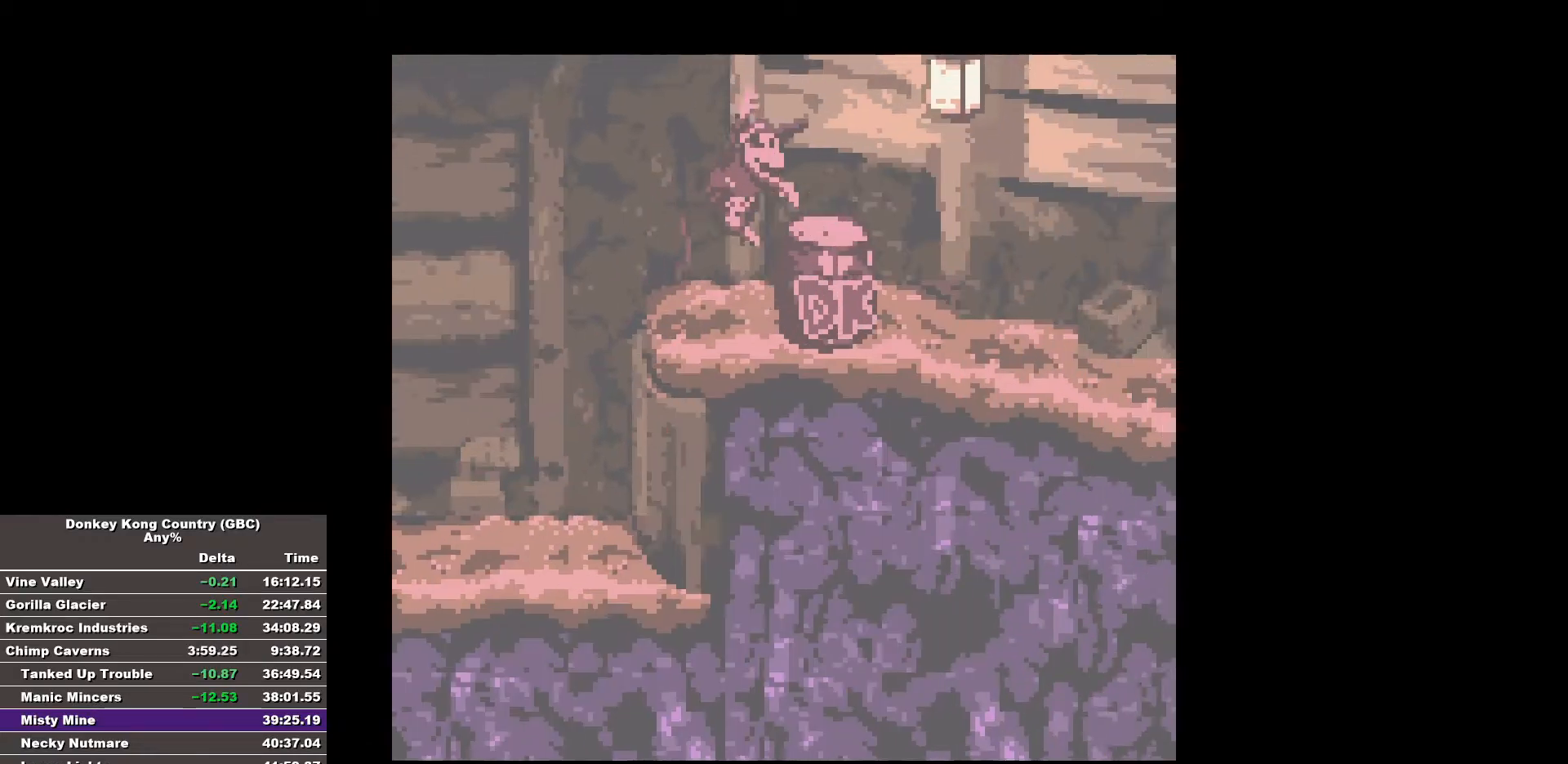
{"buttons": [], "events": [[33, "DPAD_RIGHT", "up"], [267, "DPAD_RIGHT", "down"], [350, "B", "up"], [500, "DPAD_RIGHT", "up"]]}
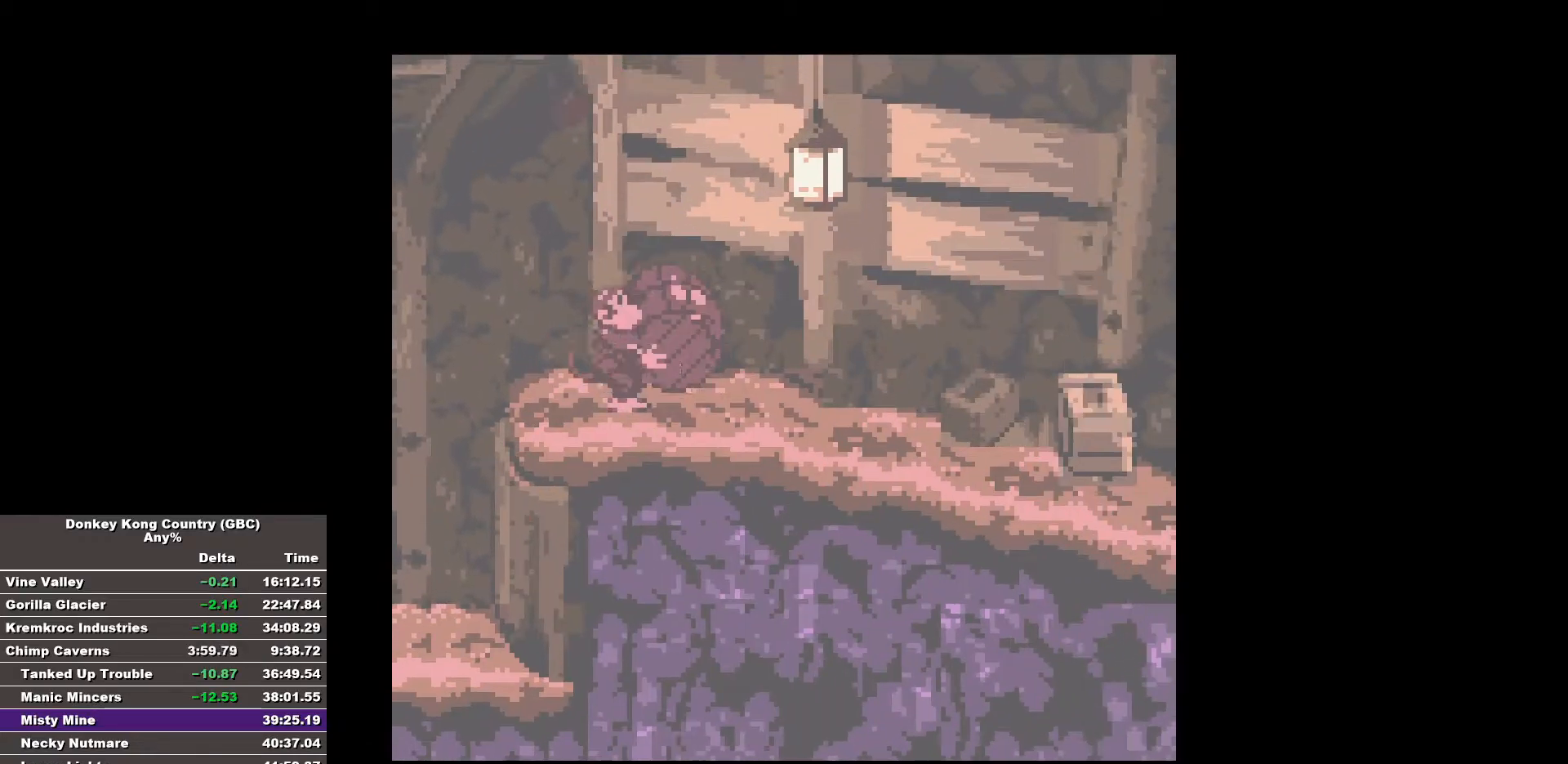
{"buttons": ["B", "DPAD_RIGHT"], "events": [[183, "DPAD_RIGHT", "down"], [417, "B", "down"]]}
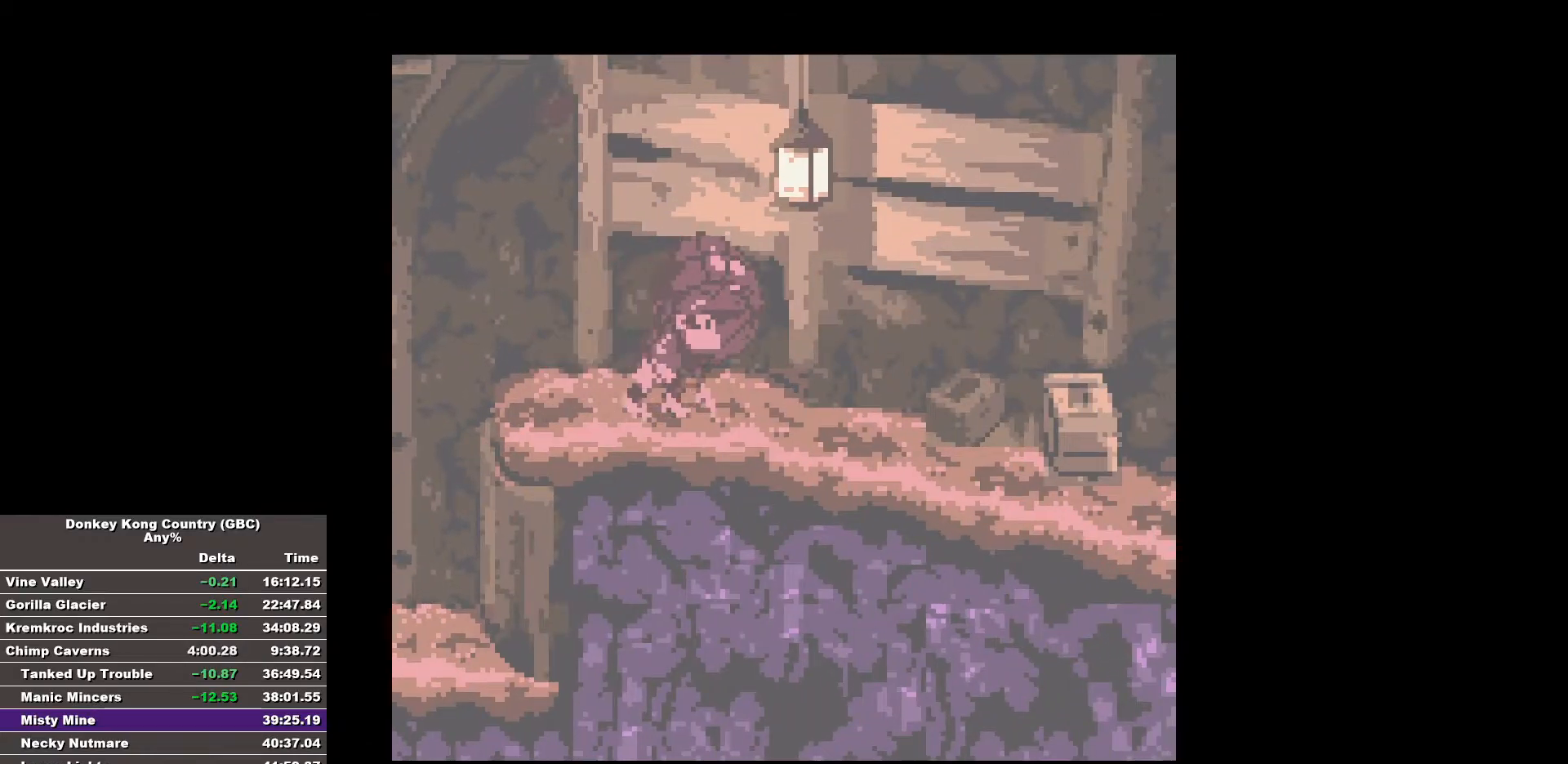
{"buttons": ["B", "DPAD_RIGHT"], "events": []}
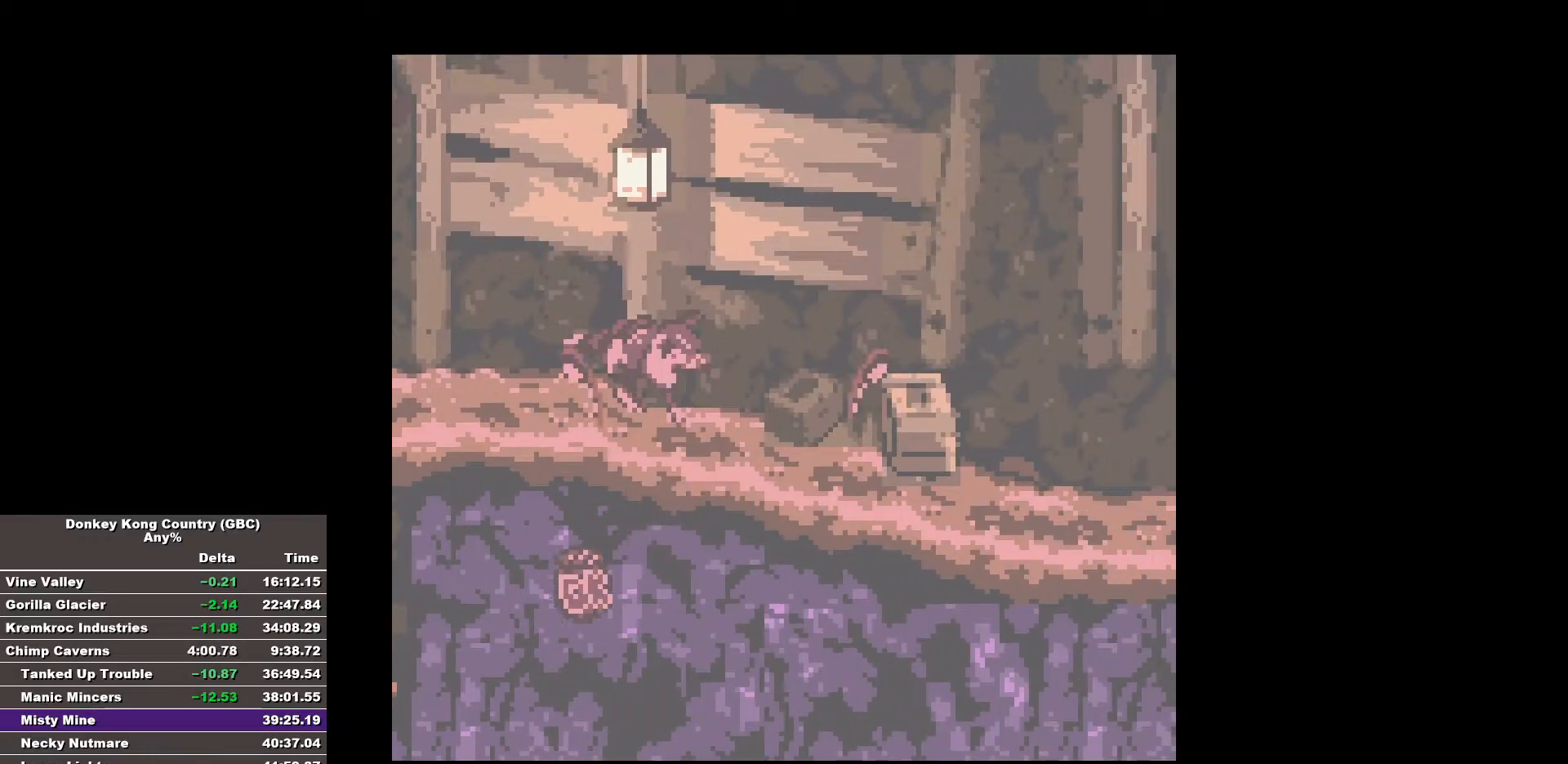
{"buttons": ["B", "DPAD_RIGHT"], "events": []}
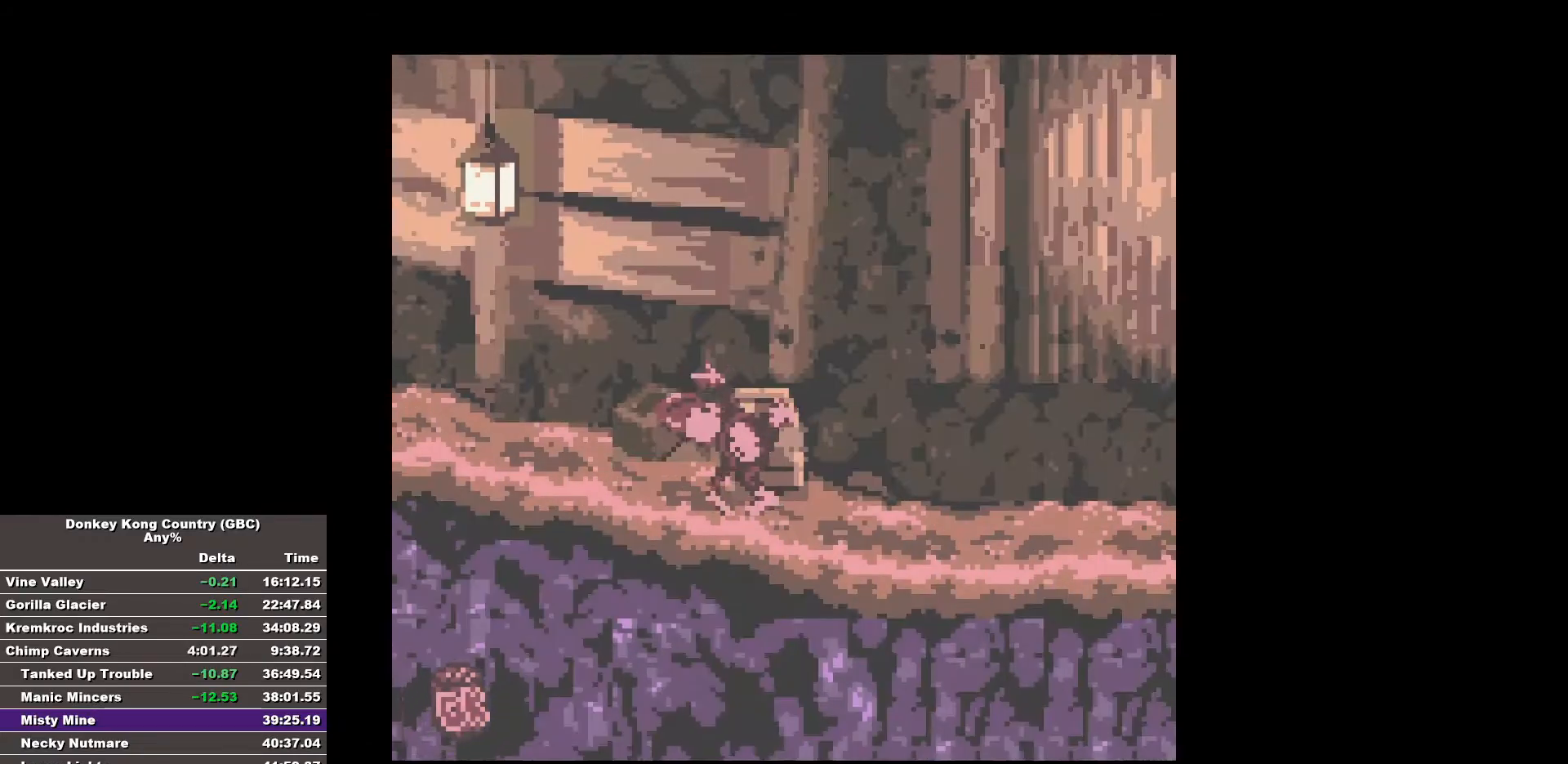
{"buttons": ["B", "DPAD_RIGHT"], "events": []}
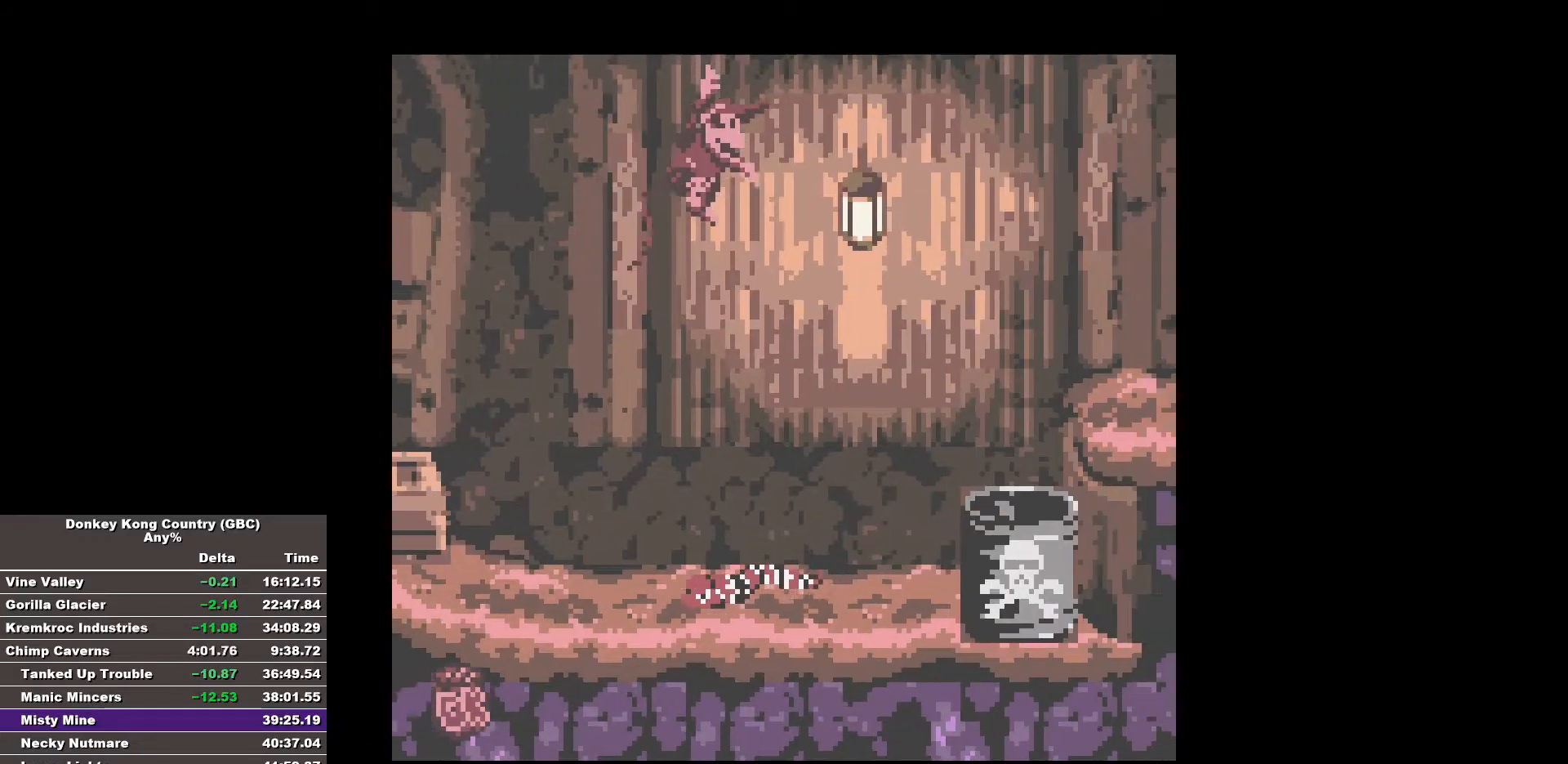
{"buttons": ["B", "DPAD_RIGHT"], "events": []}
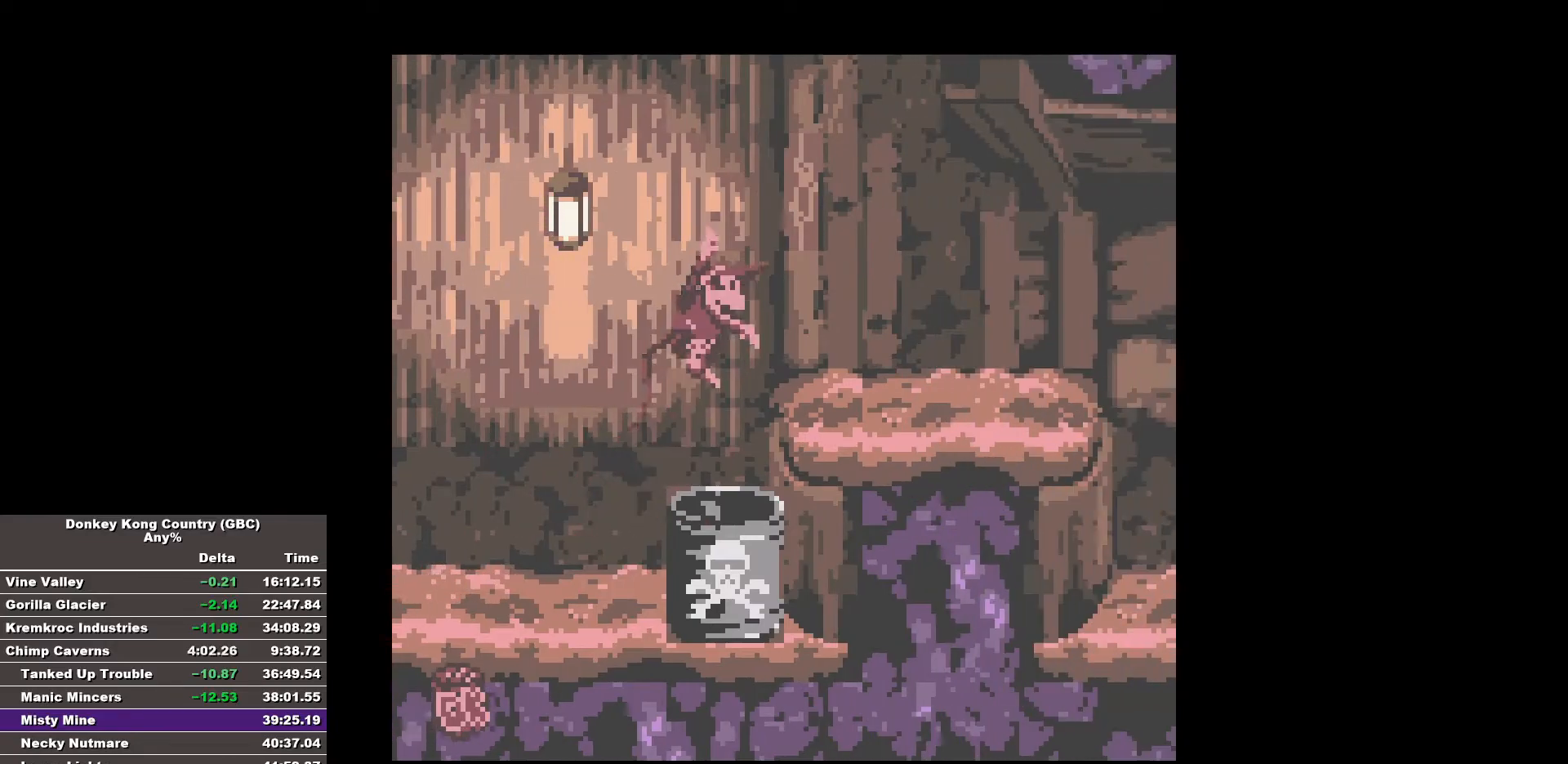
{"buttons": ["B", "DPAD_RIGHT"], "events": [[350, "B", "up"], [450, "B", "down"]]}
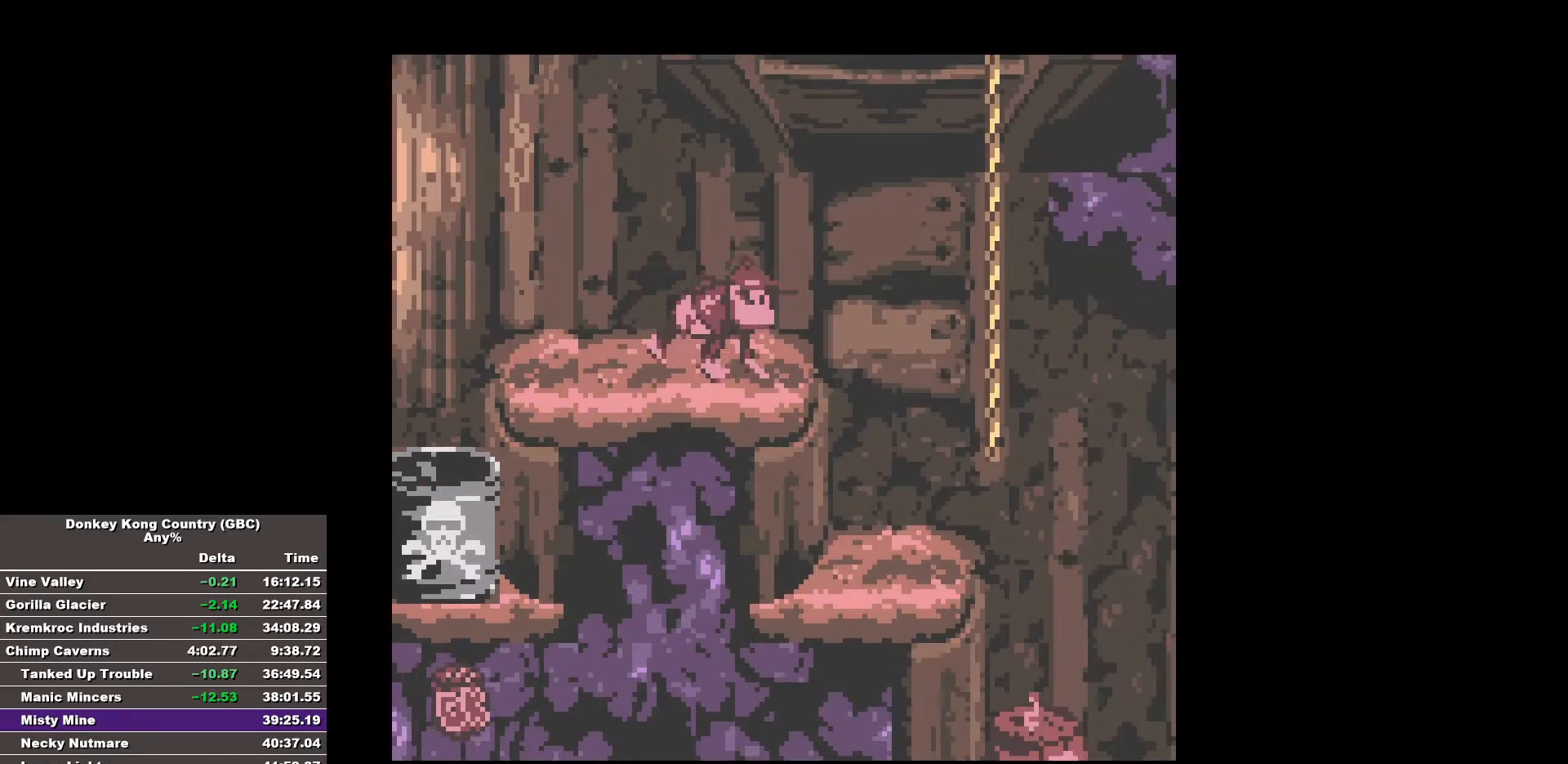
{"buttons": ["B", "DPAD_UP", "DPAD_RIGHT"], "events": [[367, "DPAD_UP", "down"]]}
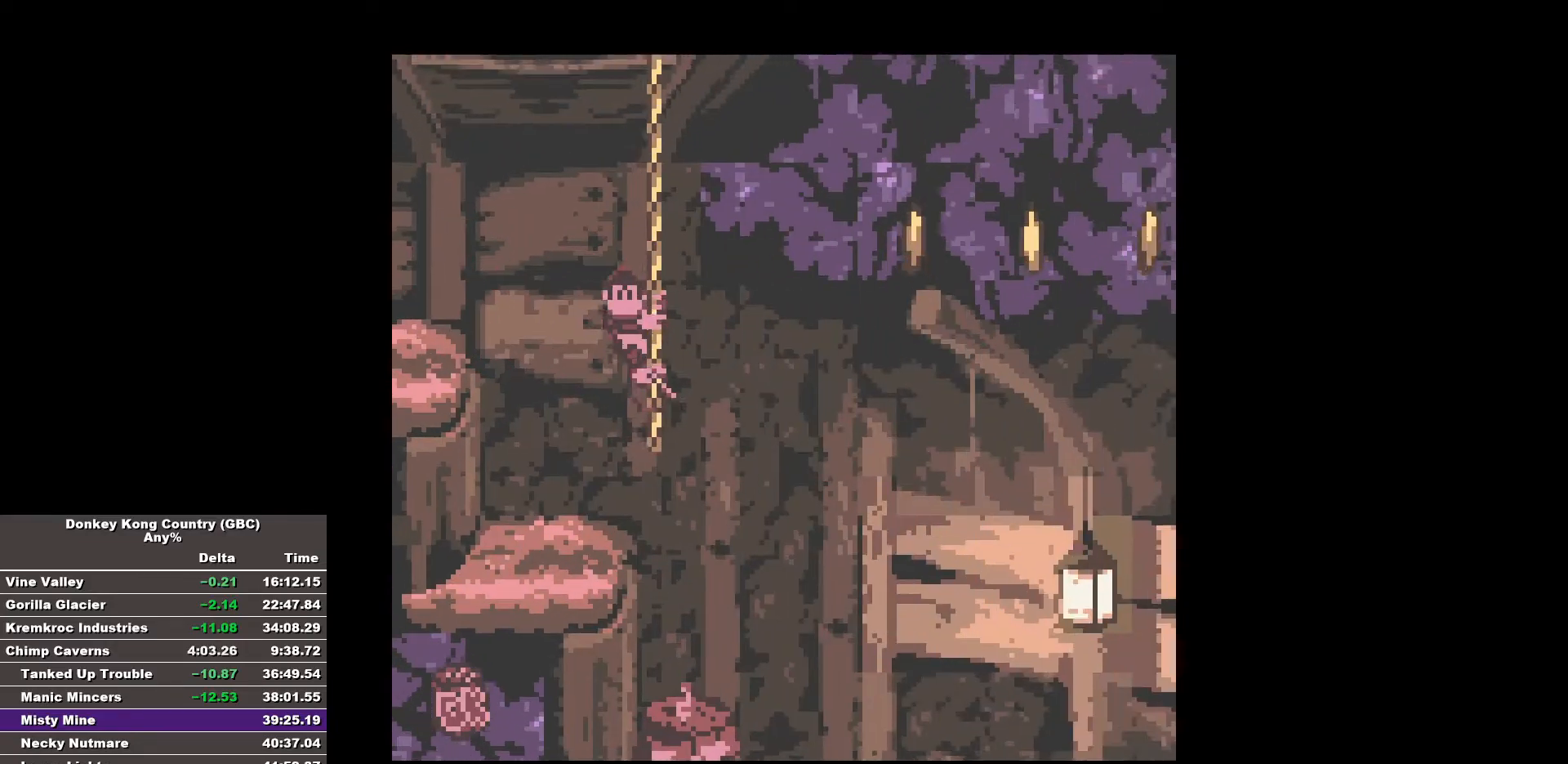
{"buttons": ["B", "DPAD_RIGHT"], "events": [[250, "DPAD_UP", "up"]]}
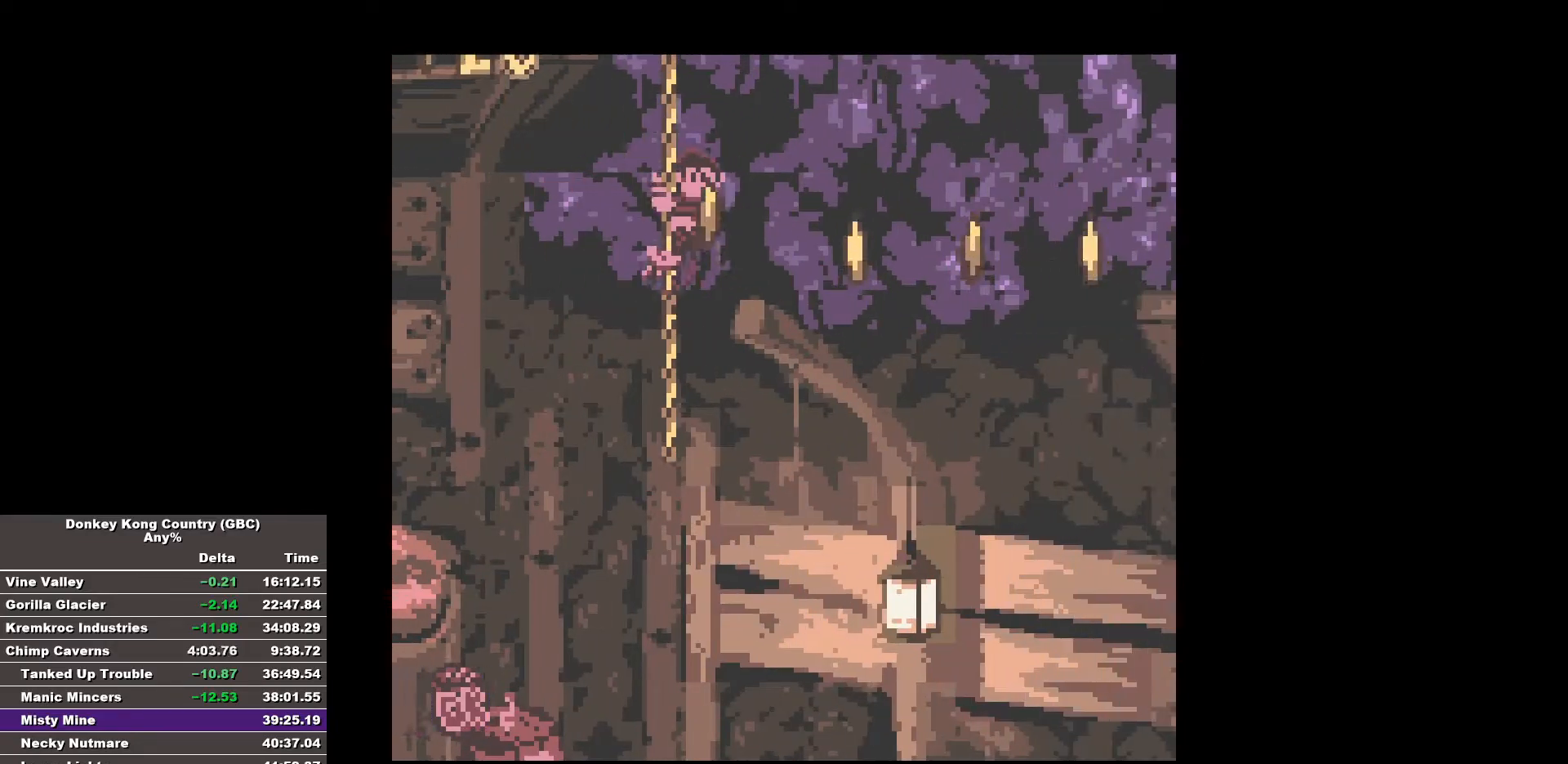
{"buttons": ["B", "DPAD_RIGHT"], "events": []}
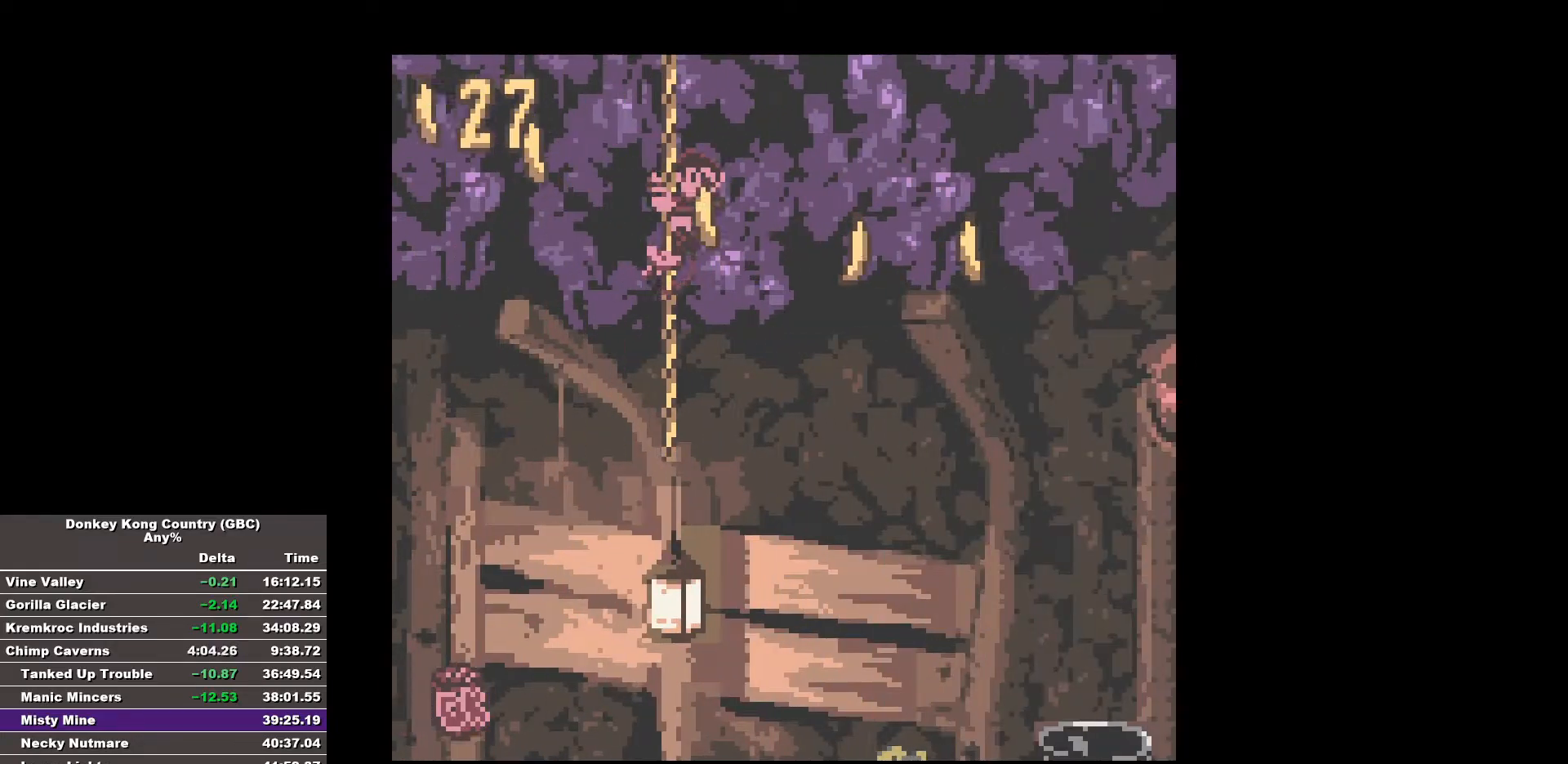
{"buttons": ["B", "DPAD_RIGHT"], "events": [[233, "DPAD_UP", "down"], [367, "DPAD_UP", "up"]]}
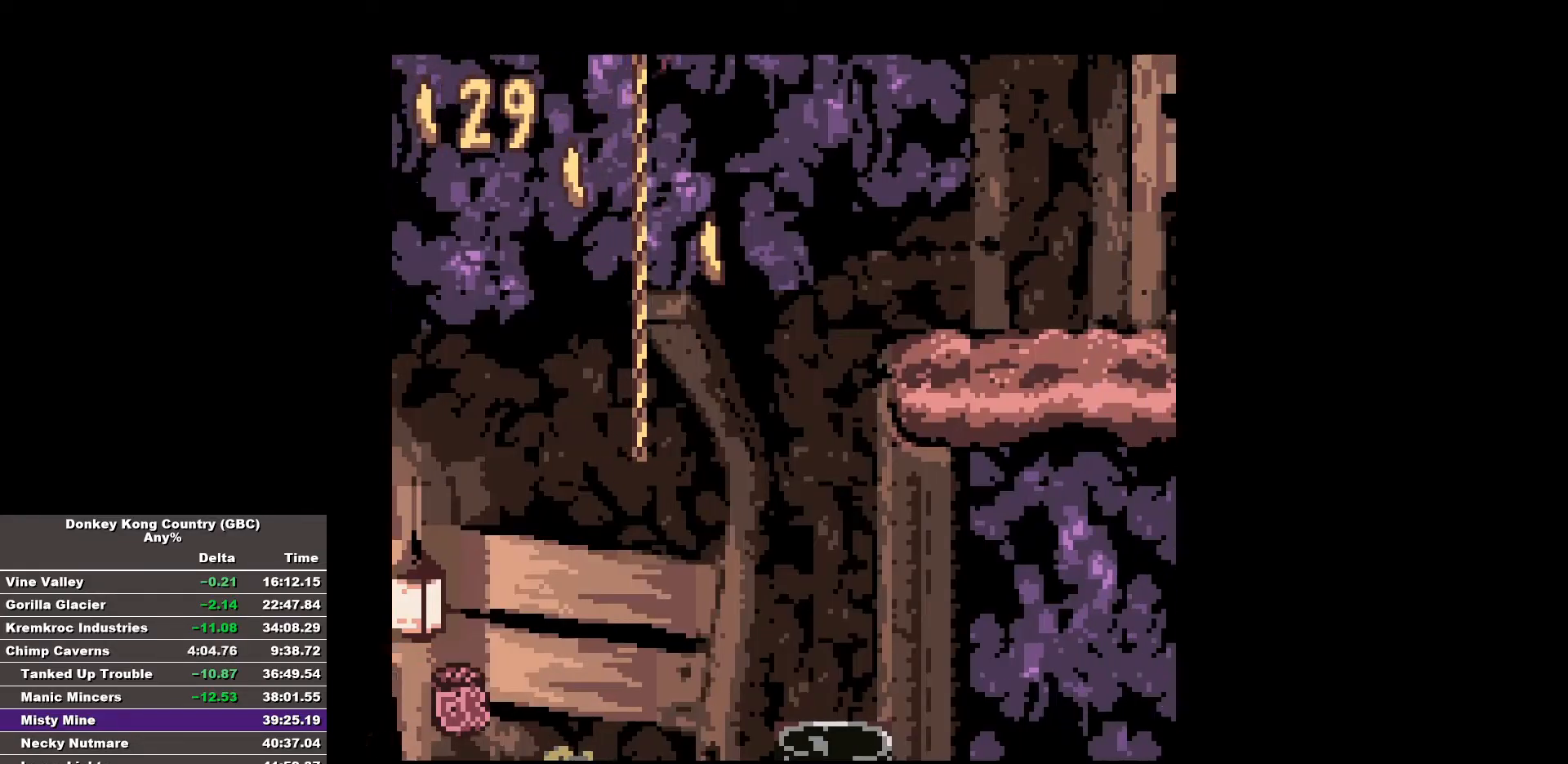
{"buttons": ["DPAD_RIGHT"], "events": [[433, "B", "up"]]}
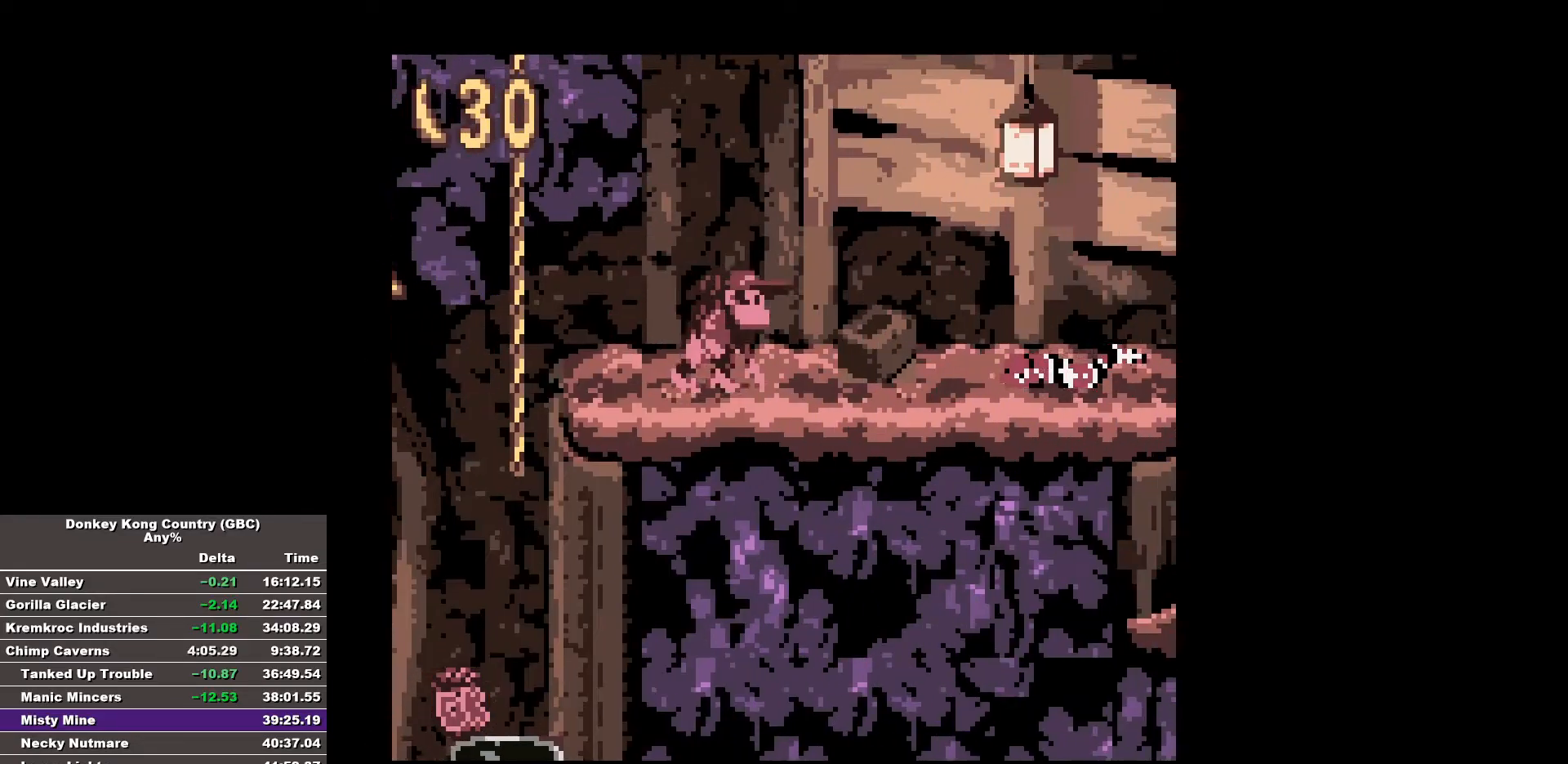
{"buttons": ["B", "DPAD_RIGHT"], "events": [[33, "B", "down"]]}
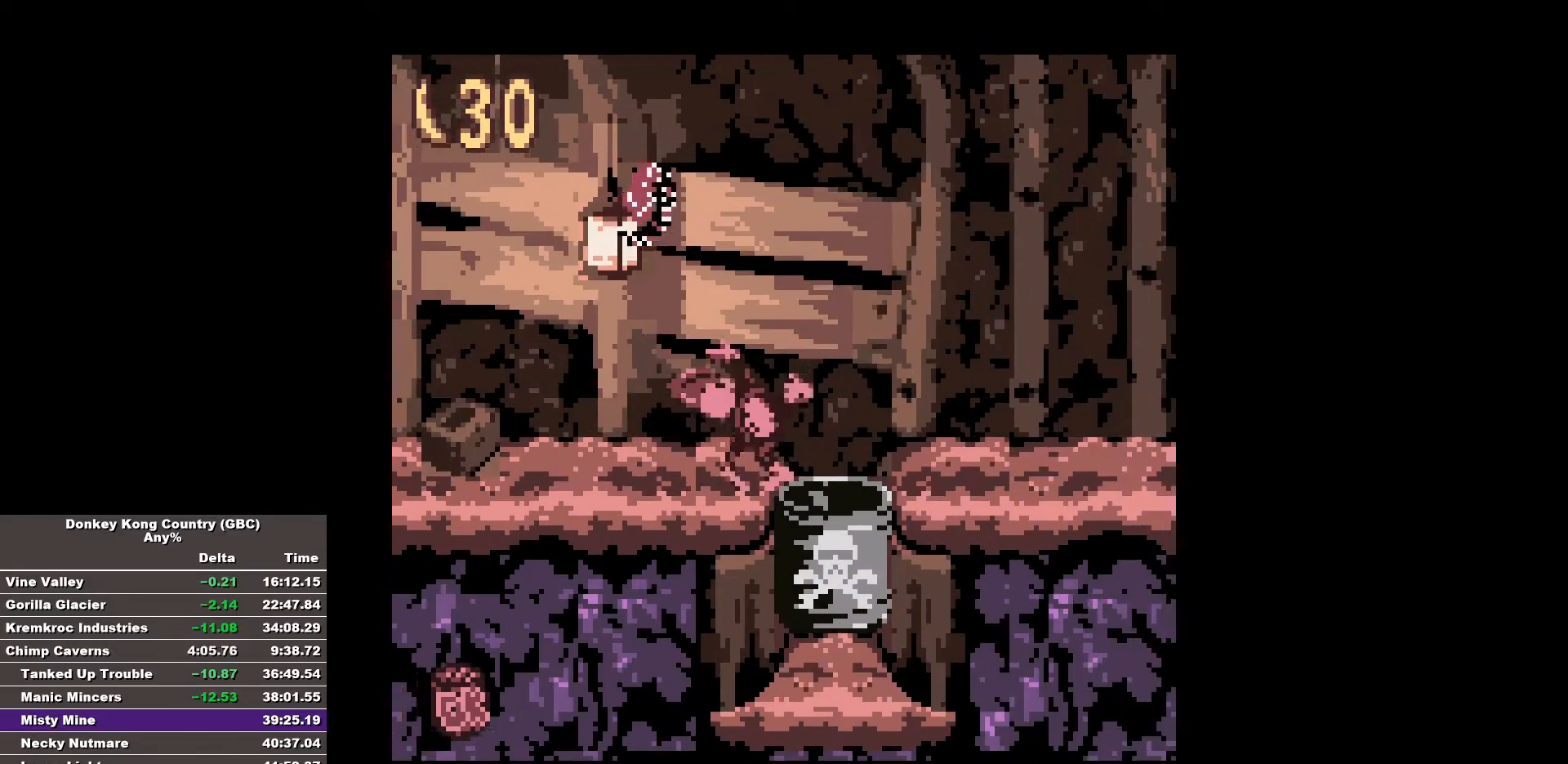
{"buttons": ["B", "DPAD_RIGHT"], "events": []}